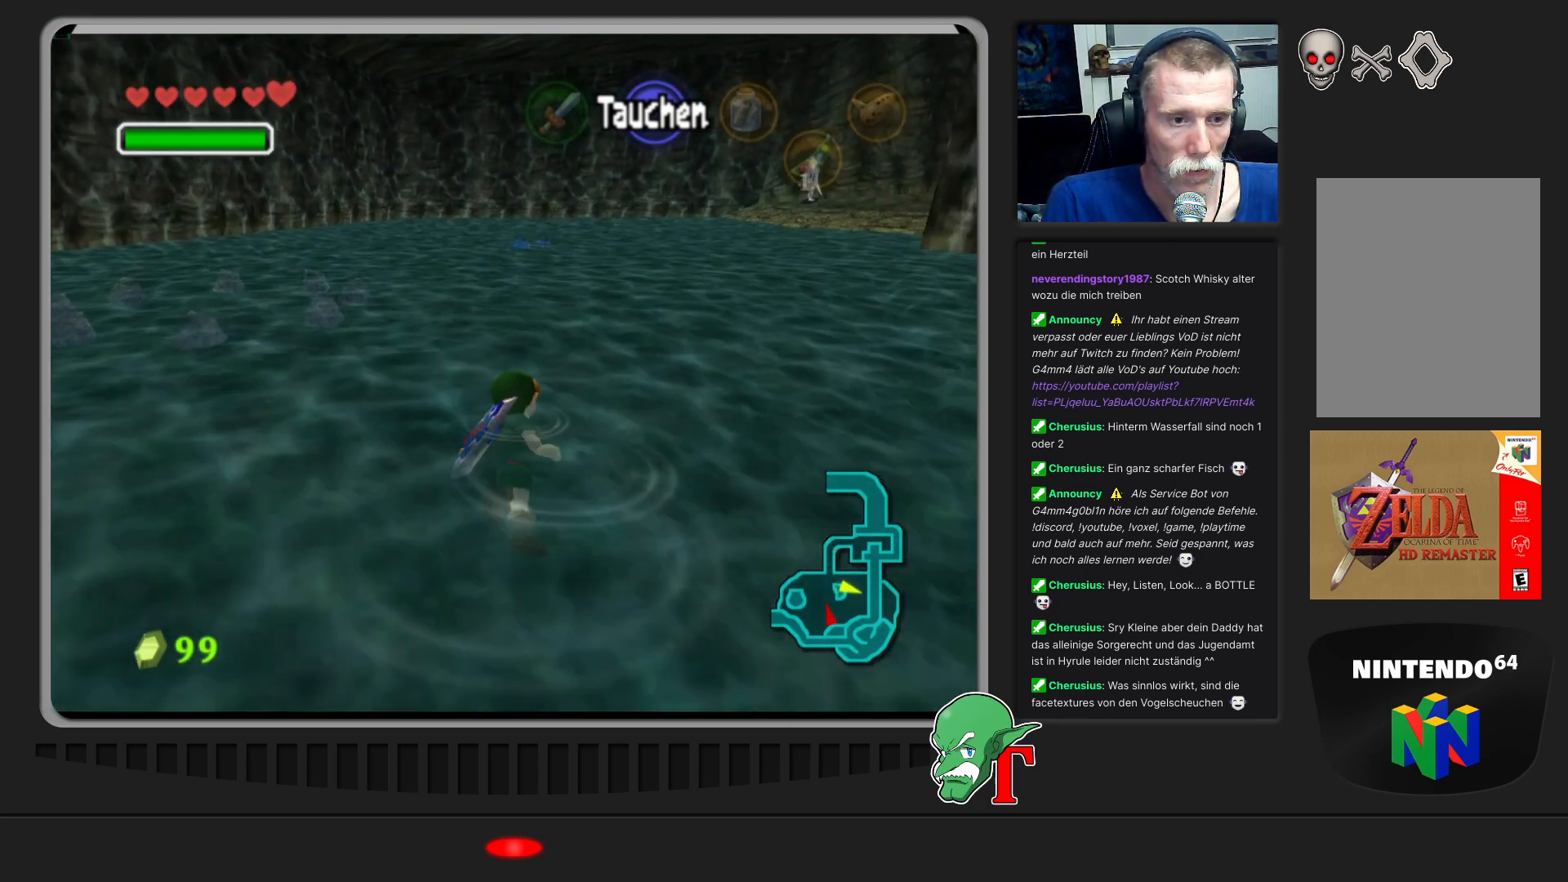
Gameplay with a controller (Nintendo layout); each line is a JSON object with the inputs held at the frame after it. "events" lists button and stick changes between this image and that frame as [ms after this image, input, new state], when the widget could be followed in between. Not read: L3 R3.
{"buttons": [], "left_stick": "up", "events": []}
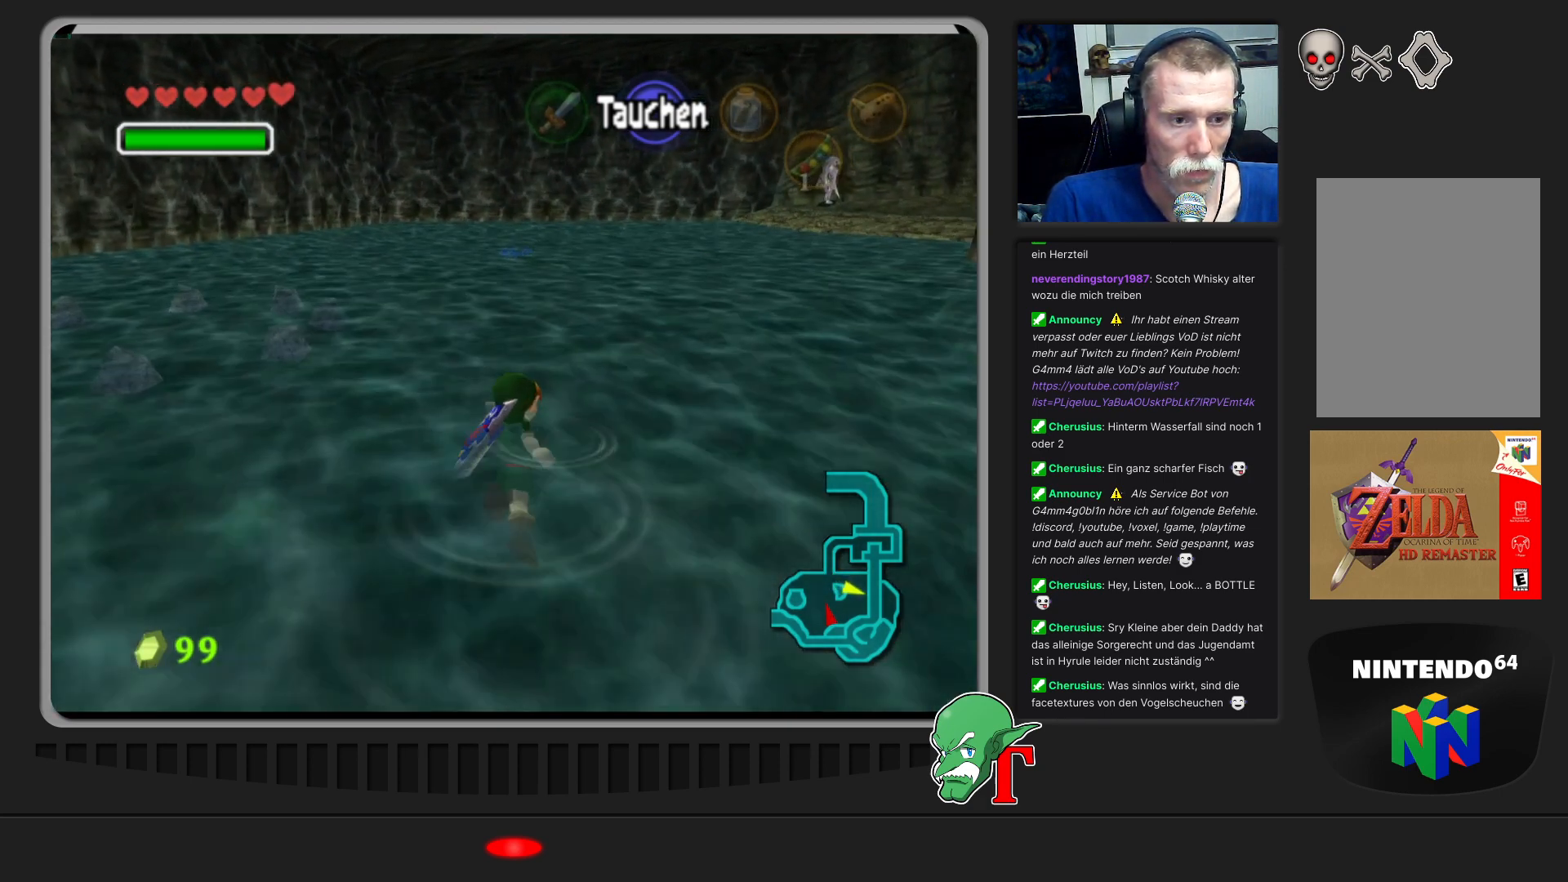
{"buttons": [], "left_stick": "up", "events": []}
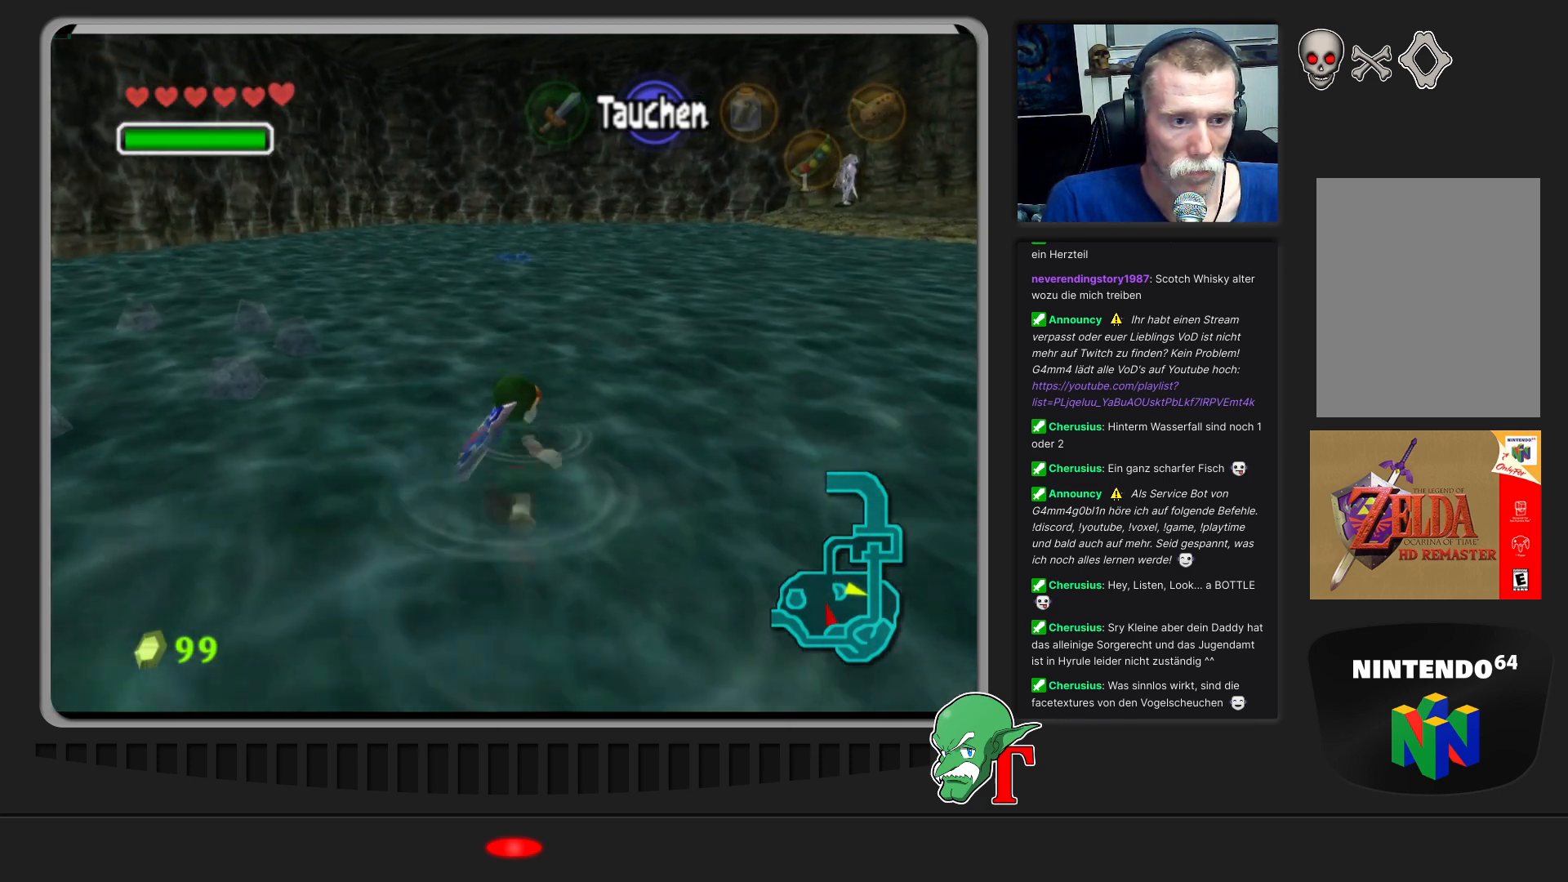
{"buttons": [], "left_stick": "up-right", "events": [[300, "left_stick", "up-right"]]}
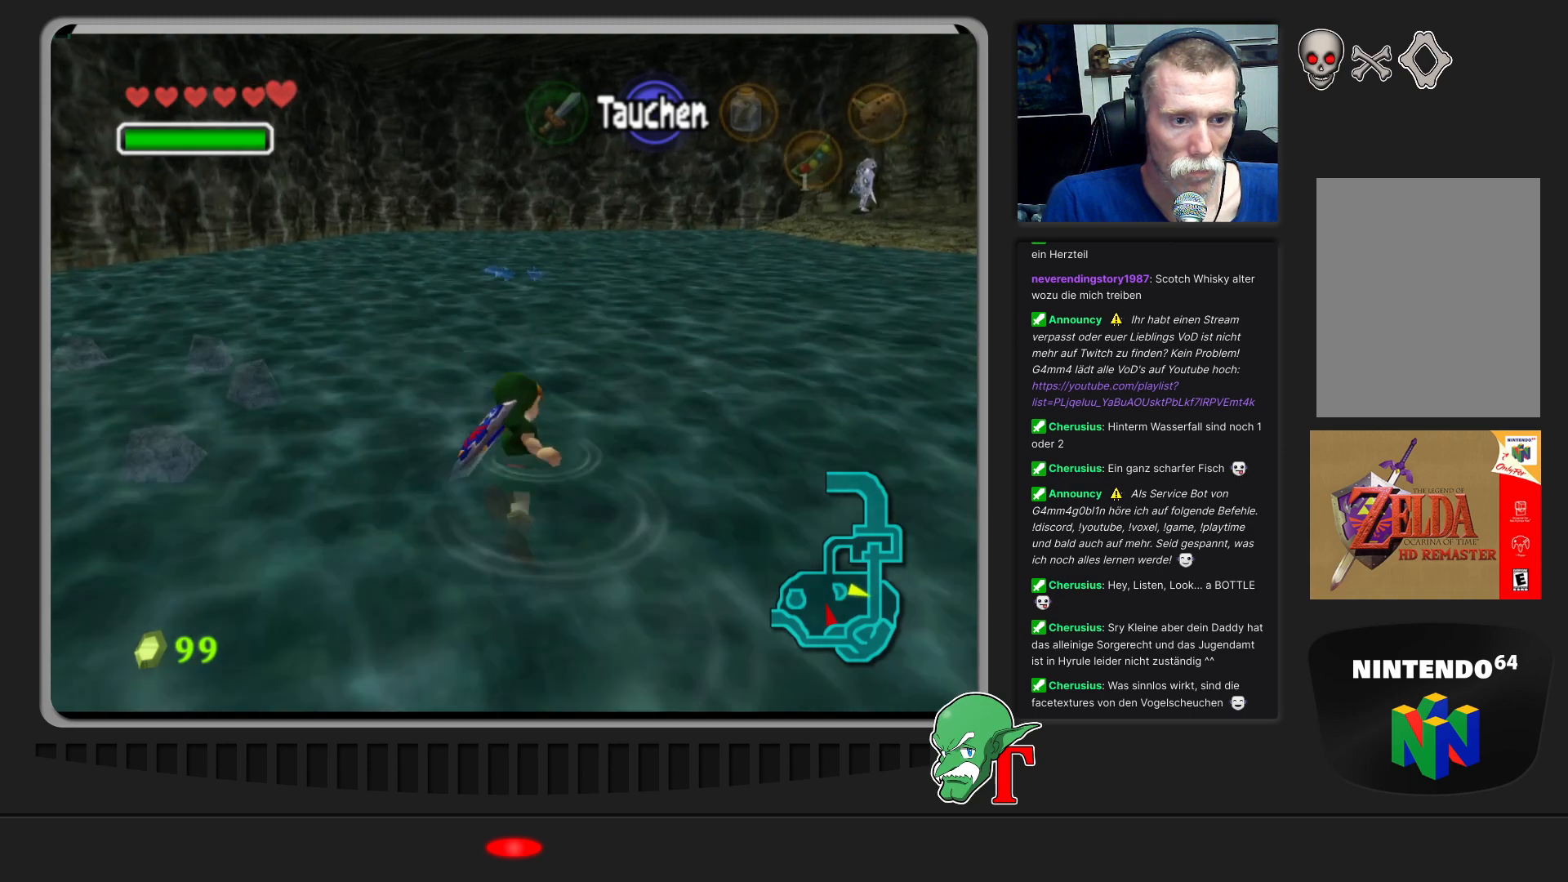
{"buttons": [], "left_stick": "up", "events": [[400, "left_stick", "up"]]}
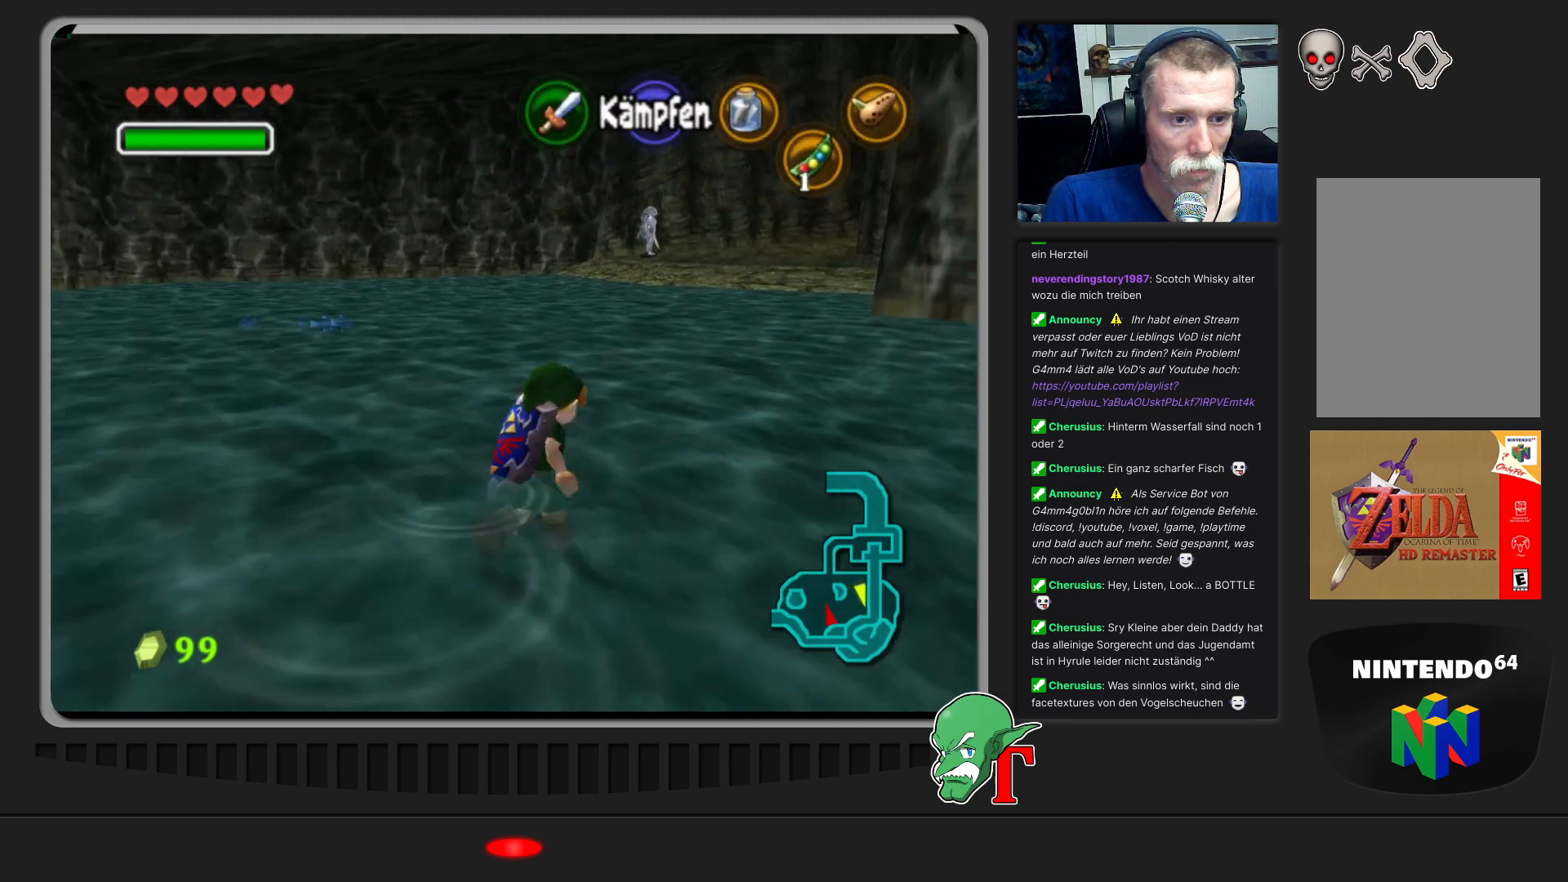
{"buttons": [], "left_stick": "up-right", "events": [[100, "left_stick", "up-right"]]}
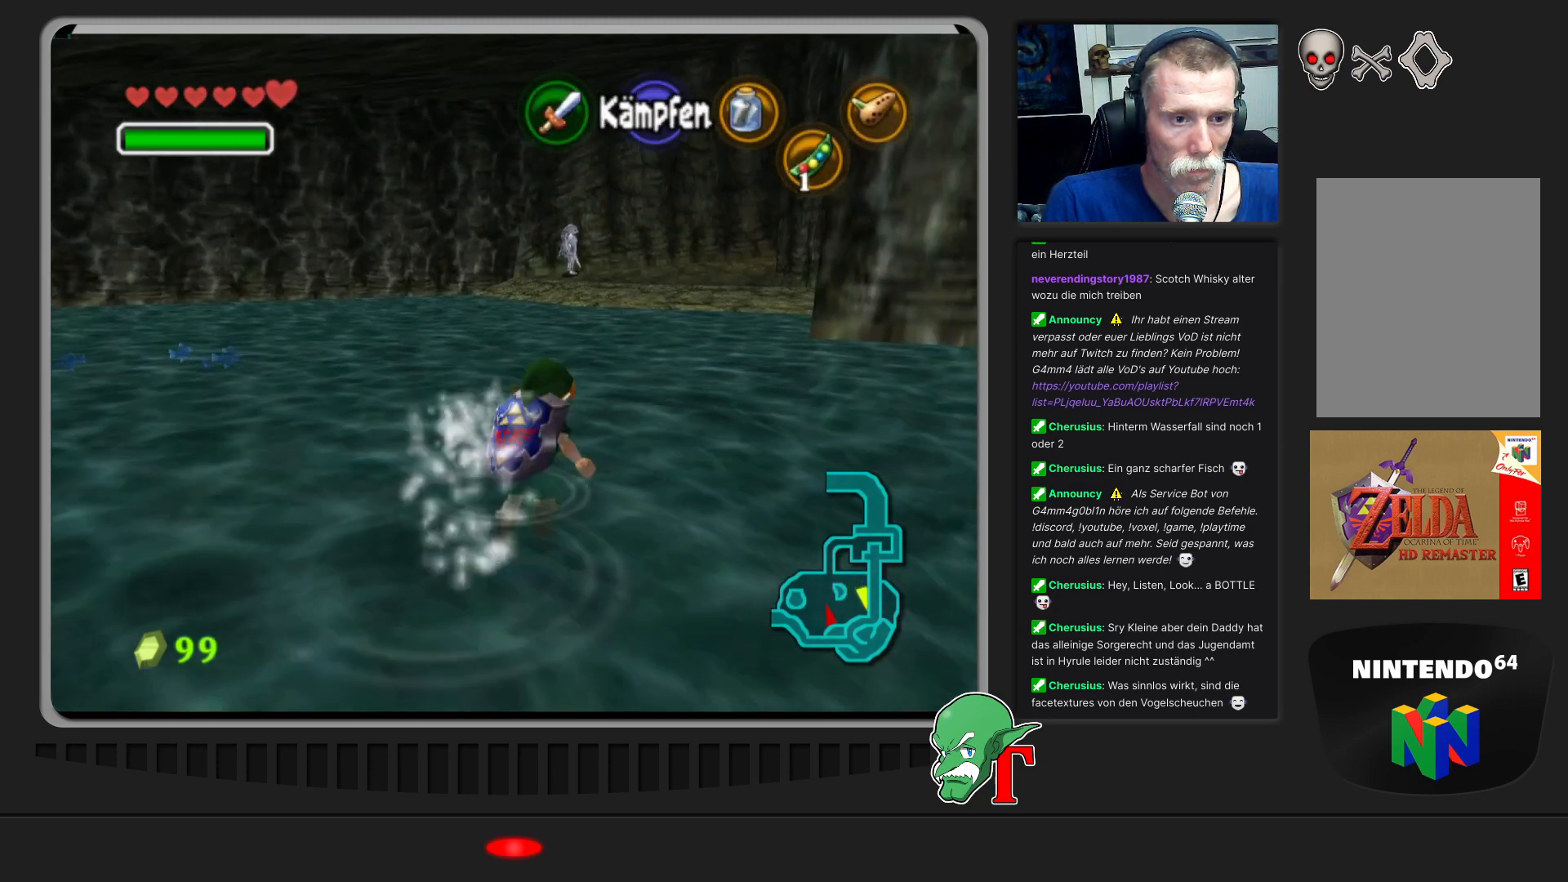
{"buttons": [], "left_stick": "up", "events": [[333, "left_stick", "up"]]}
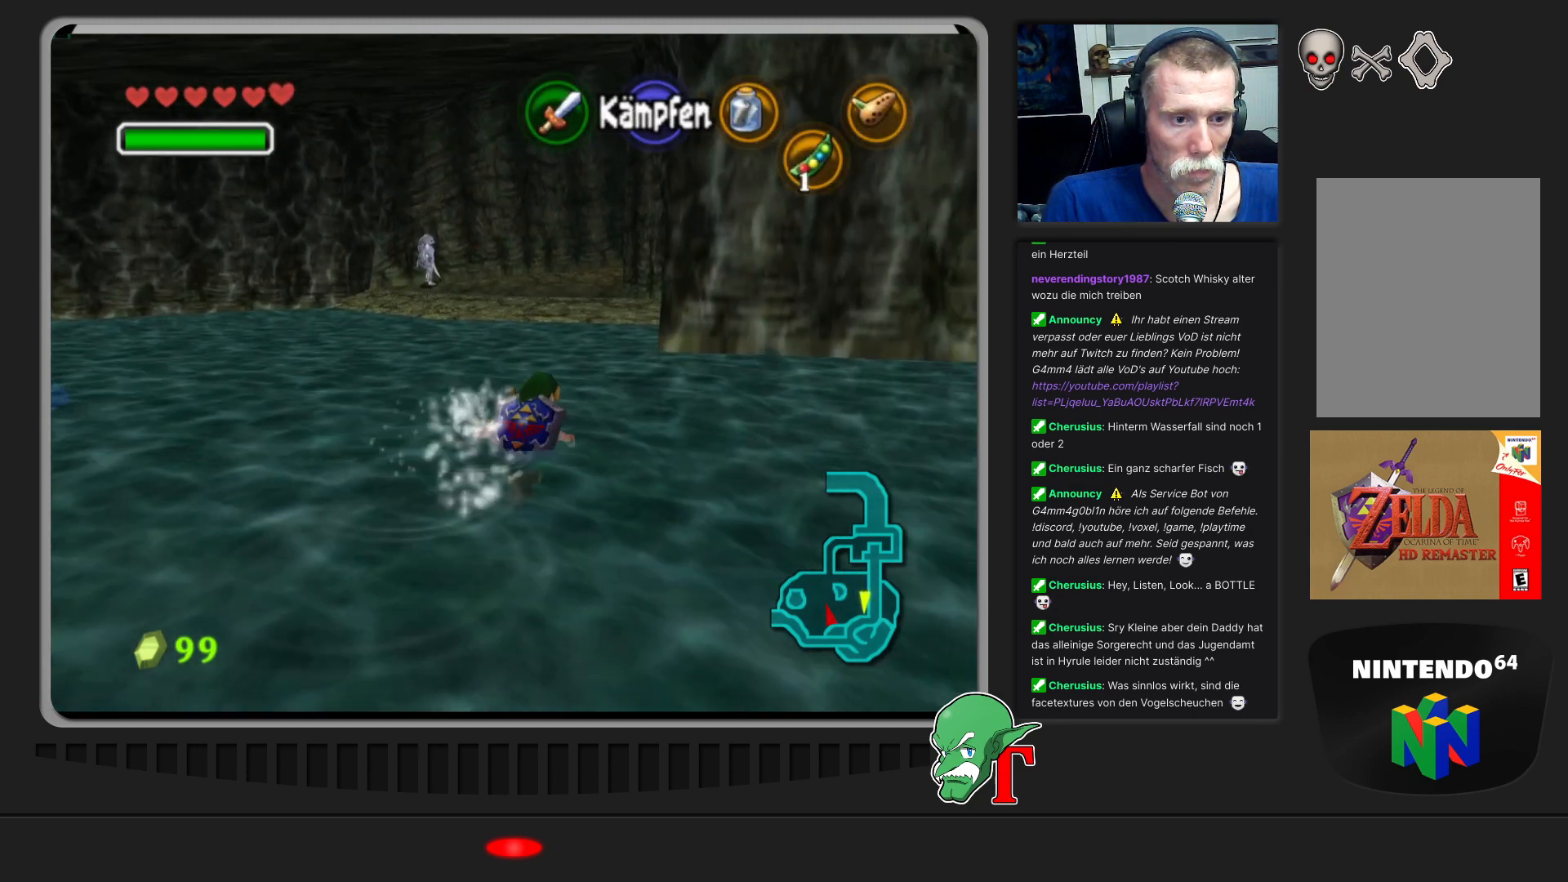
{"buttons": [], "left_stick": "up", "events": [[200, "A", "down"], [433, "A", "up"]]}
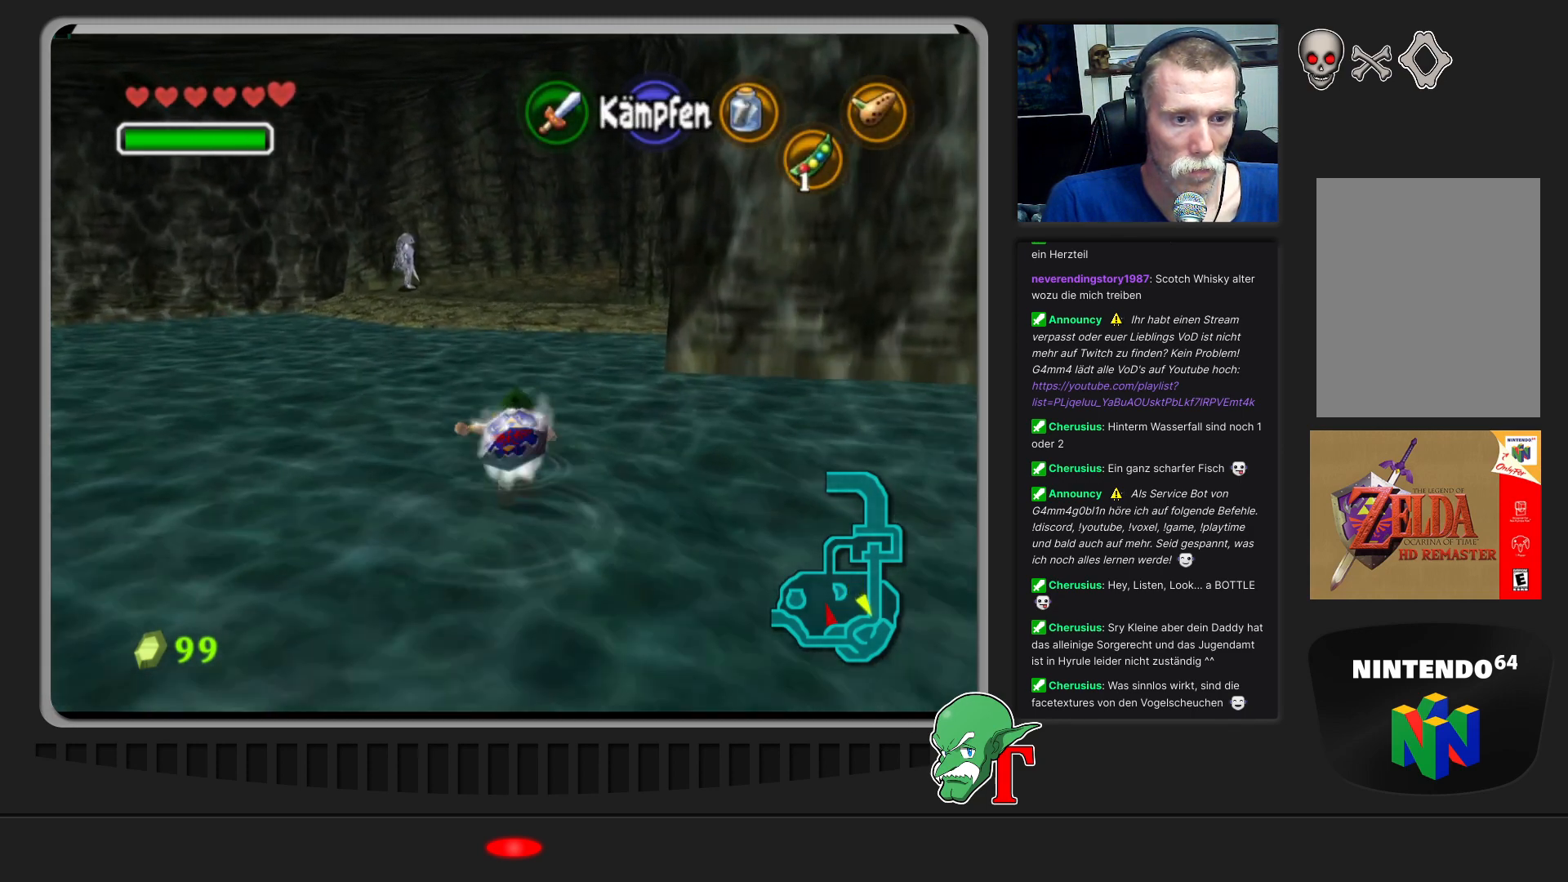
{"buttons": [], "left_stick": "up", "events": []}
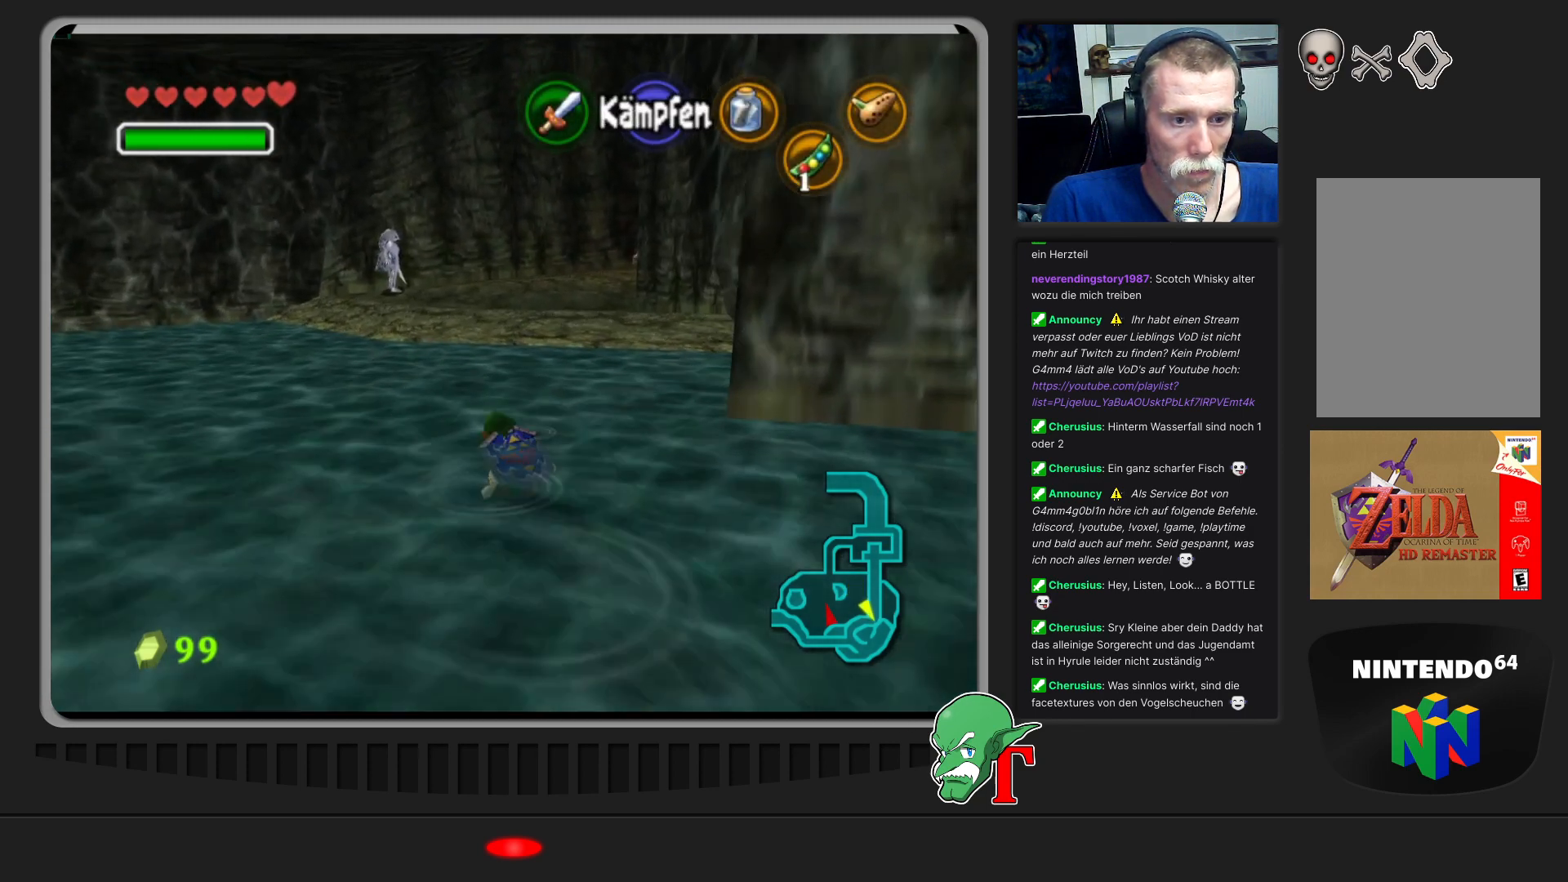
{"buttons": [], "left_stick": "up-right", "events": [[367, "left_stick", "up-right"]]}
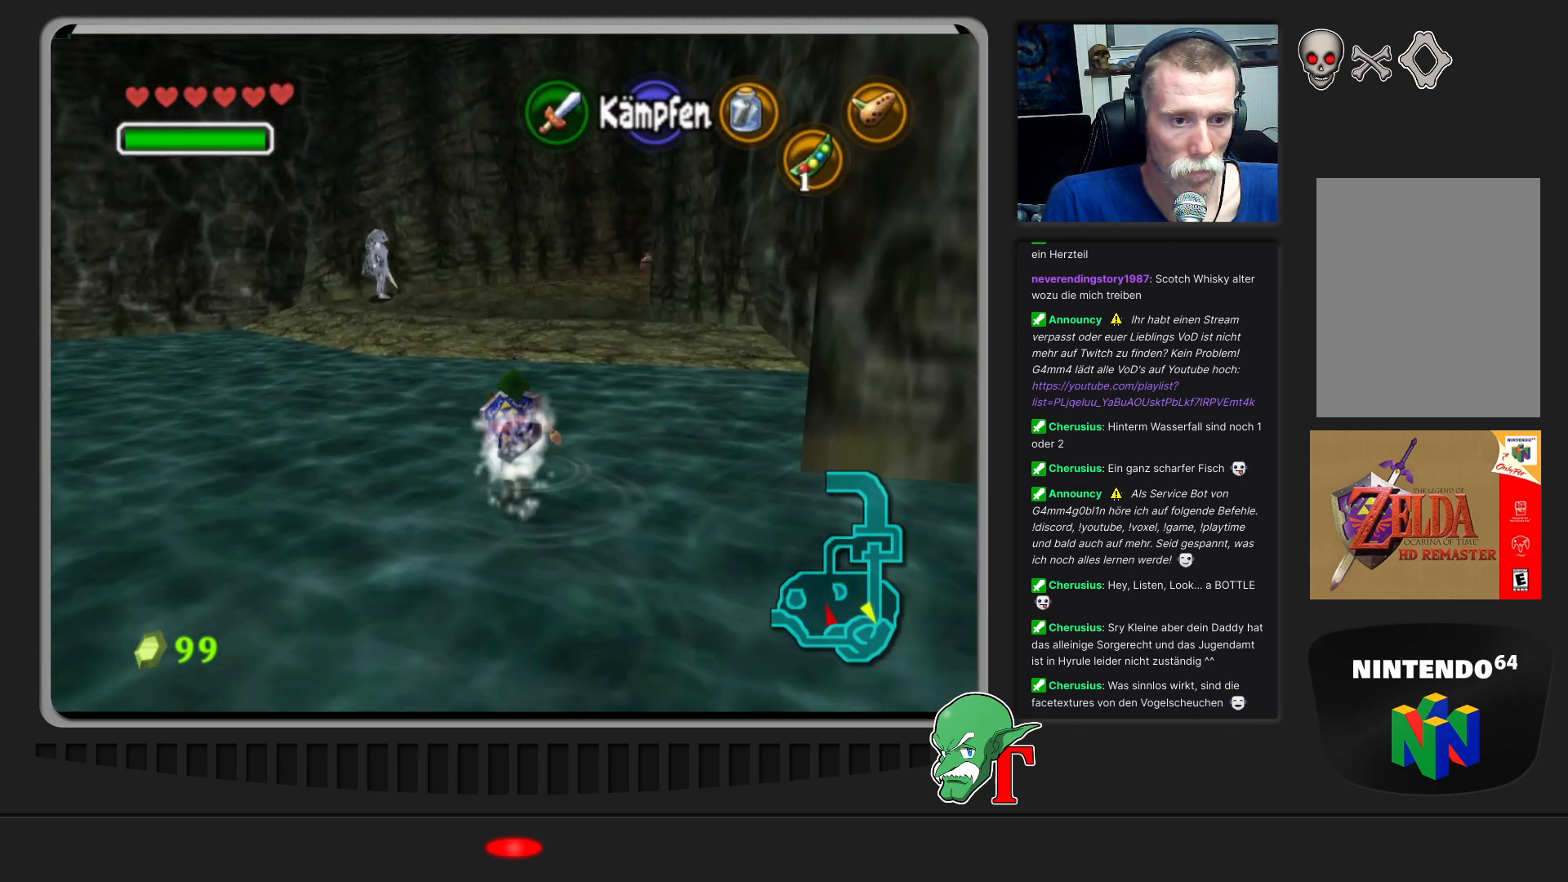
{"buttons": [], "left_stick": "up", "events": [[67, "left_stick", "up"]]}
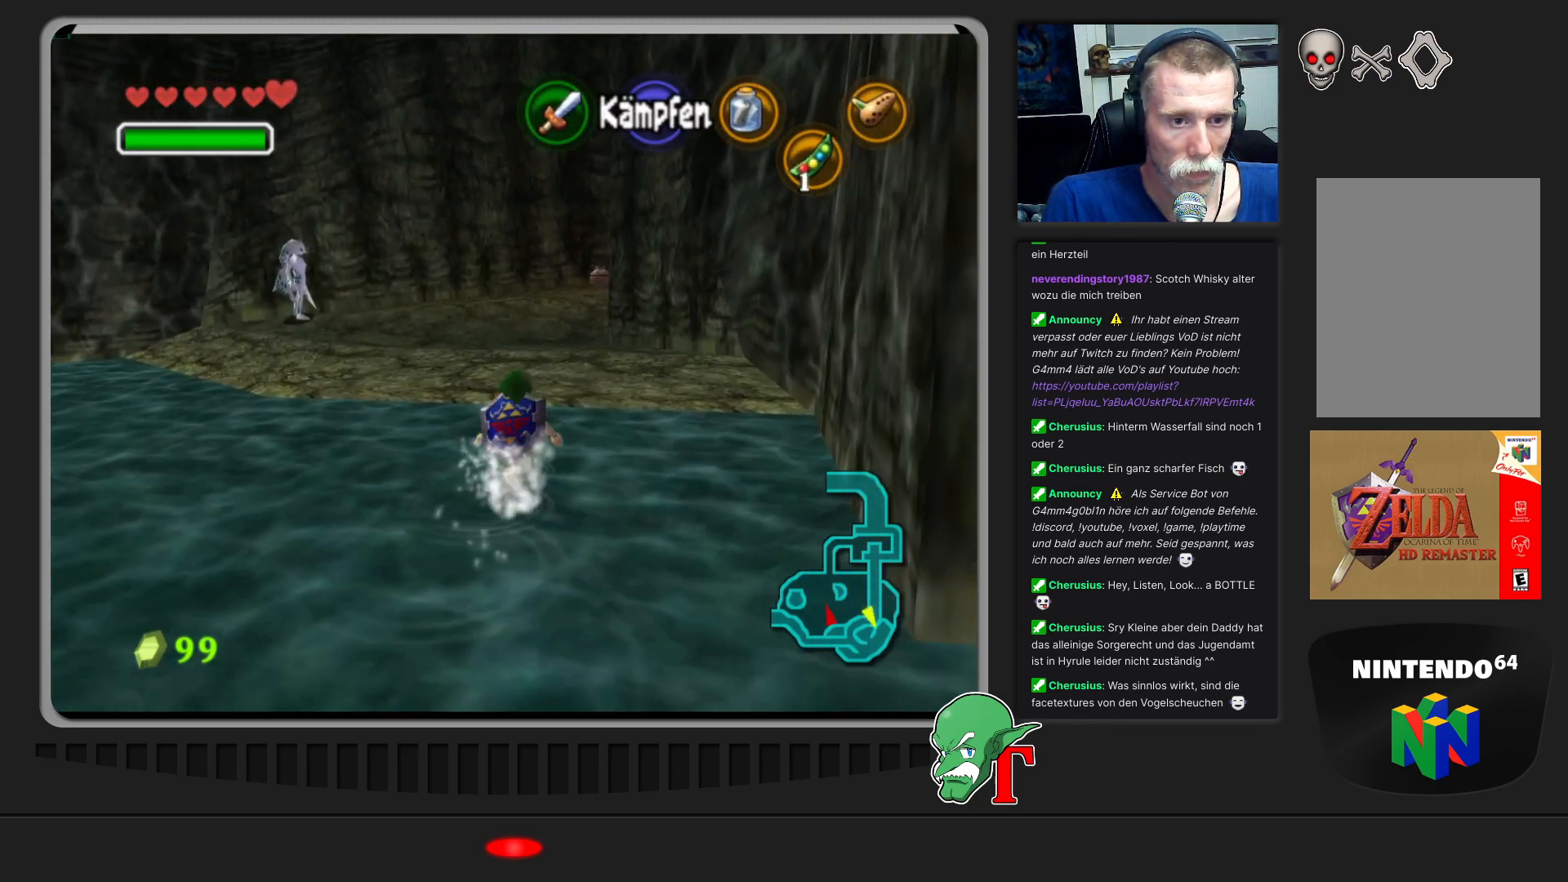
{"buttons": [], "left_stick": "up", "events": []}
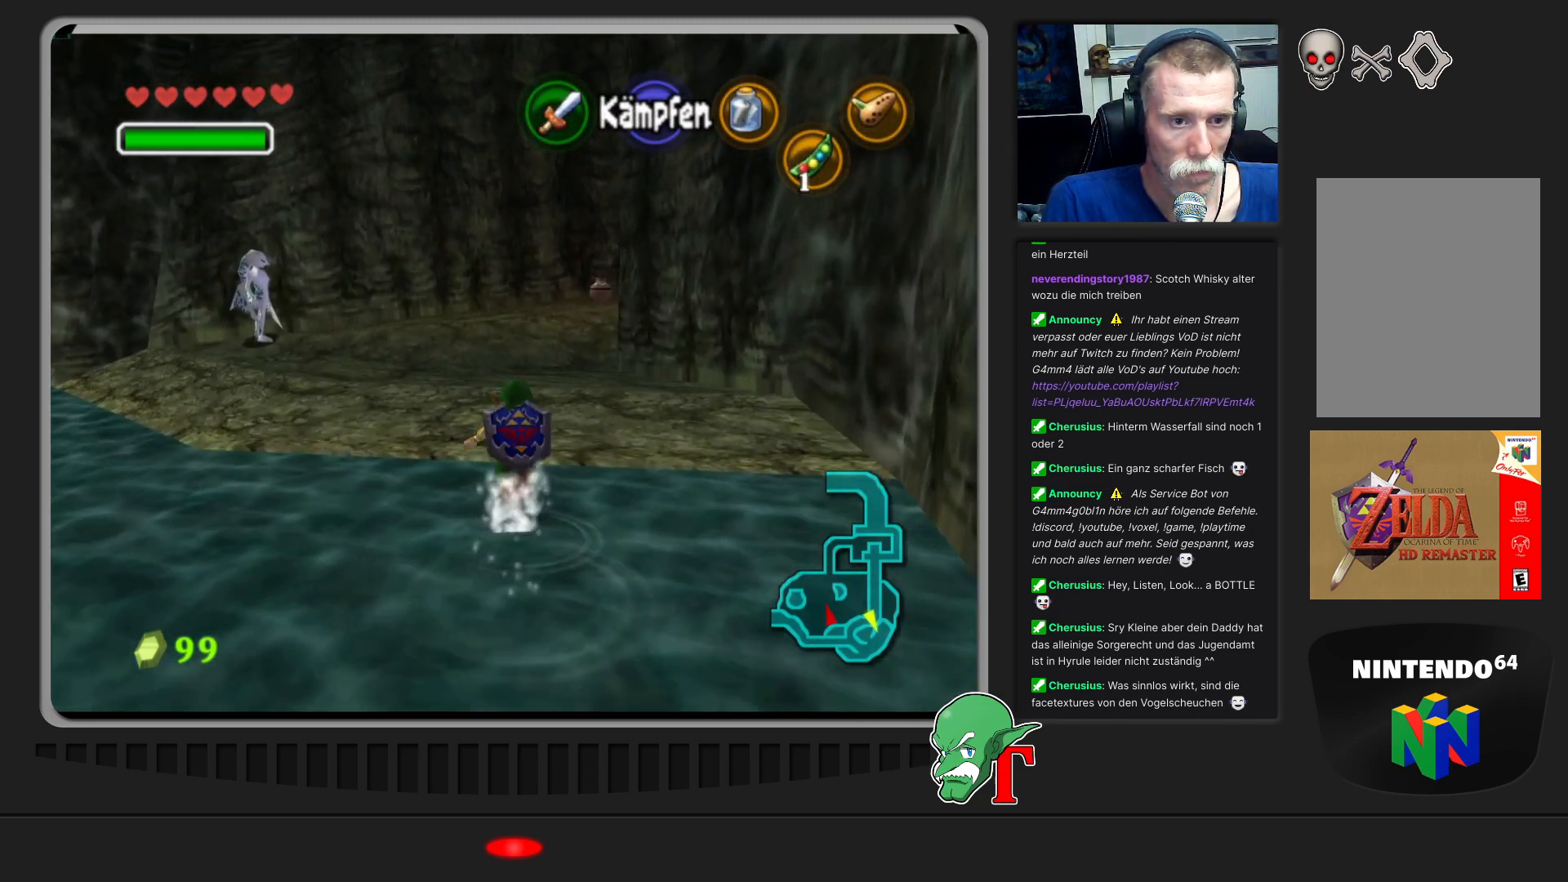
{"buttons": [], "left_stick": "up", "events": []}
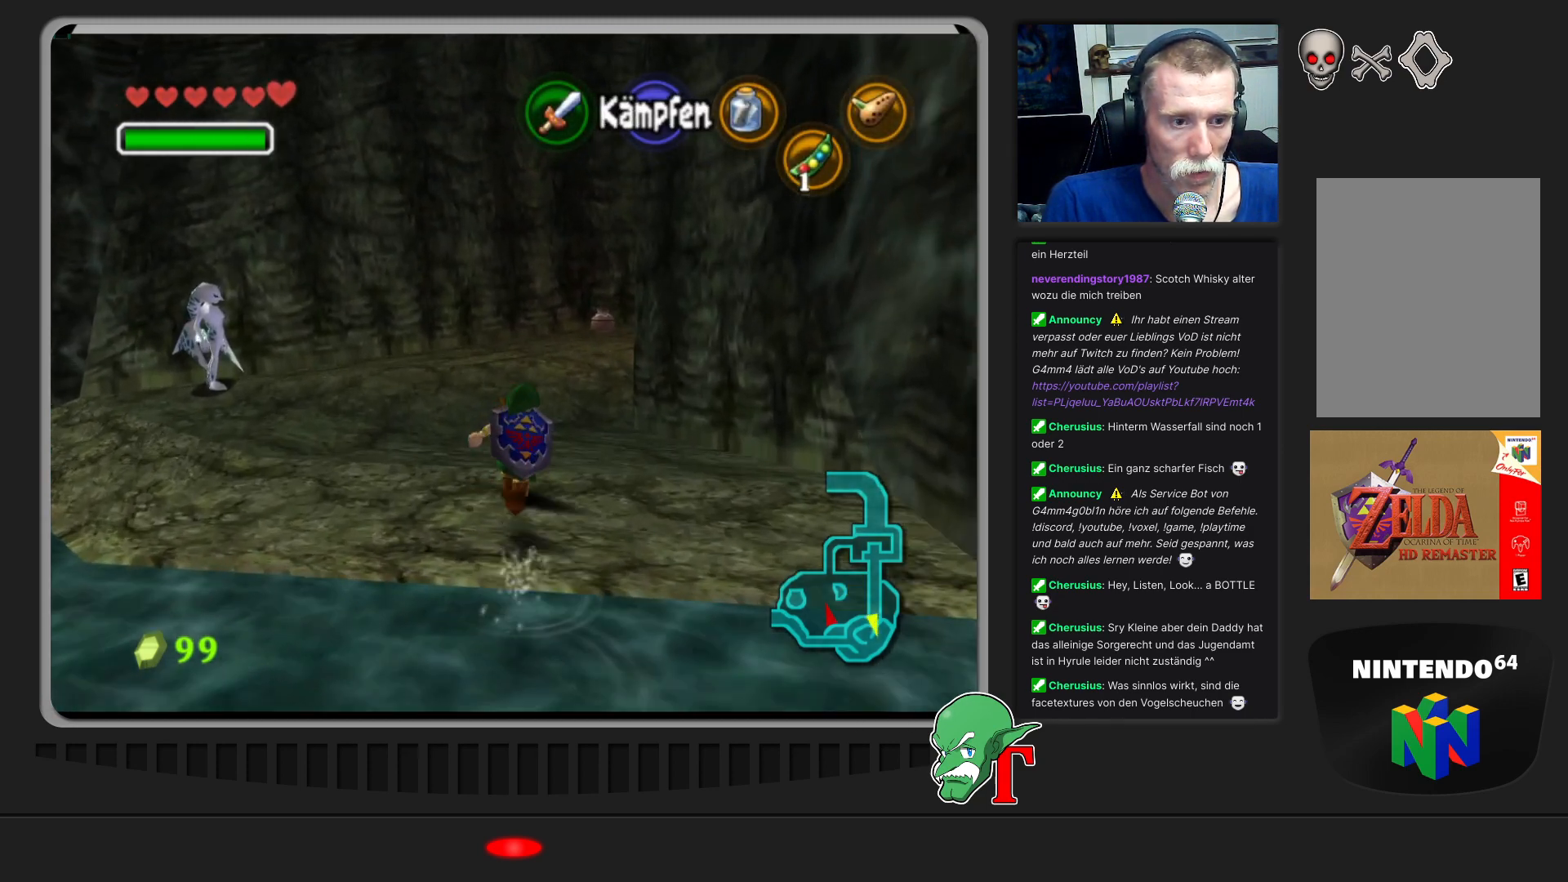
{"buttons": [], "left_stick": "up", "events": []}
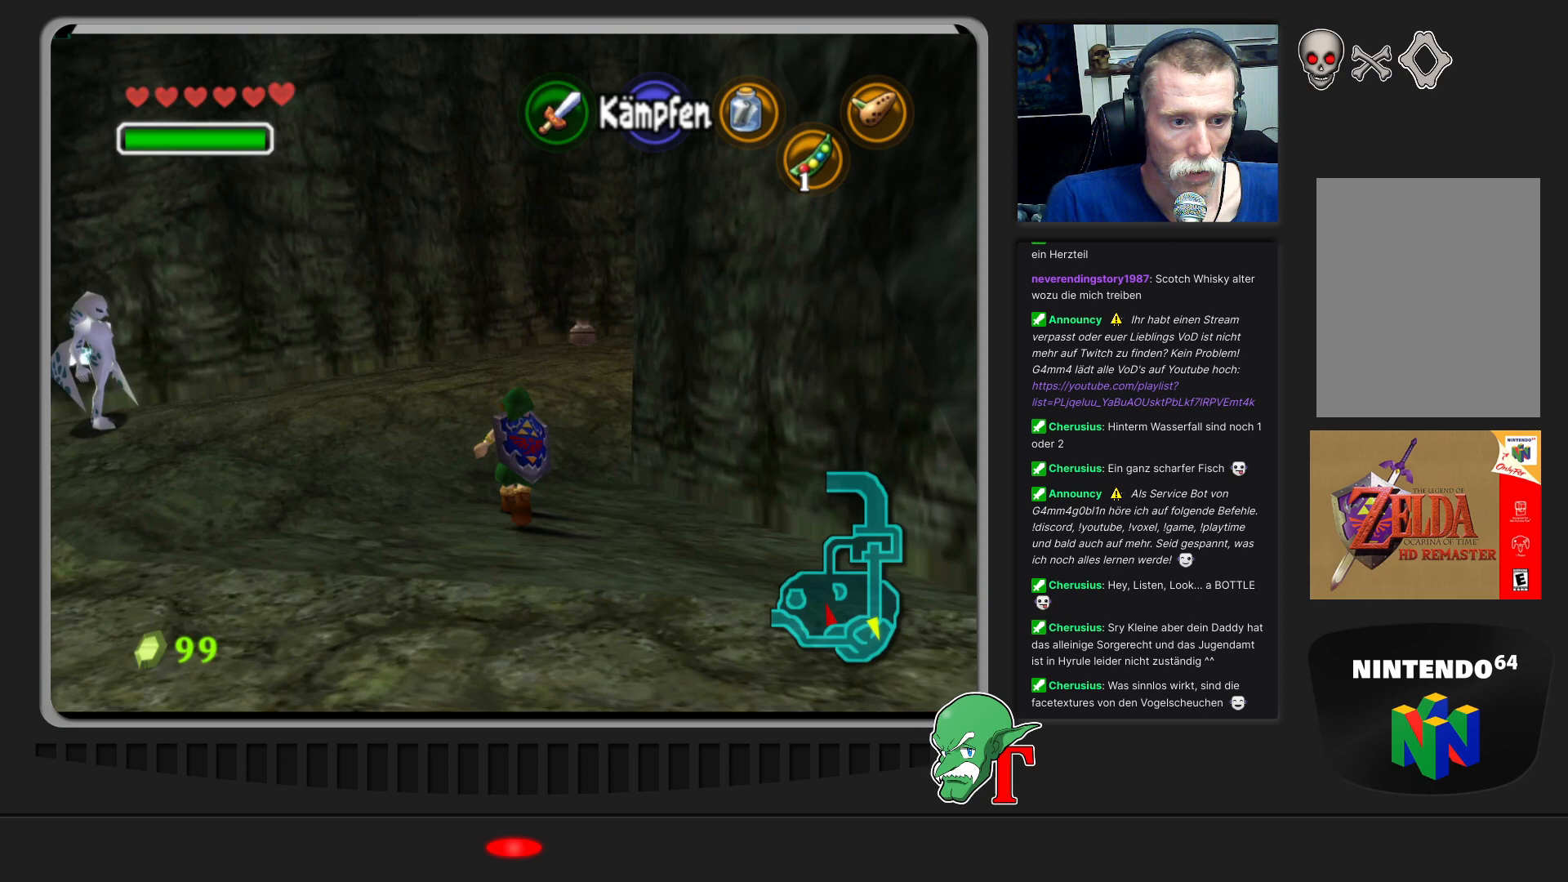
{"buttons": [], "left_stick": "up", "events": []}
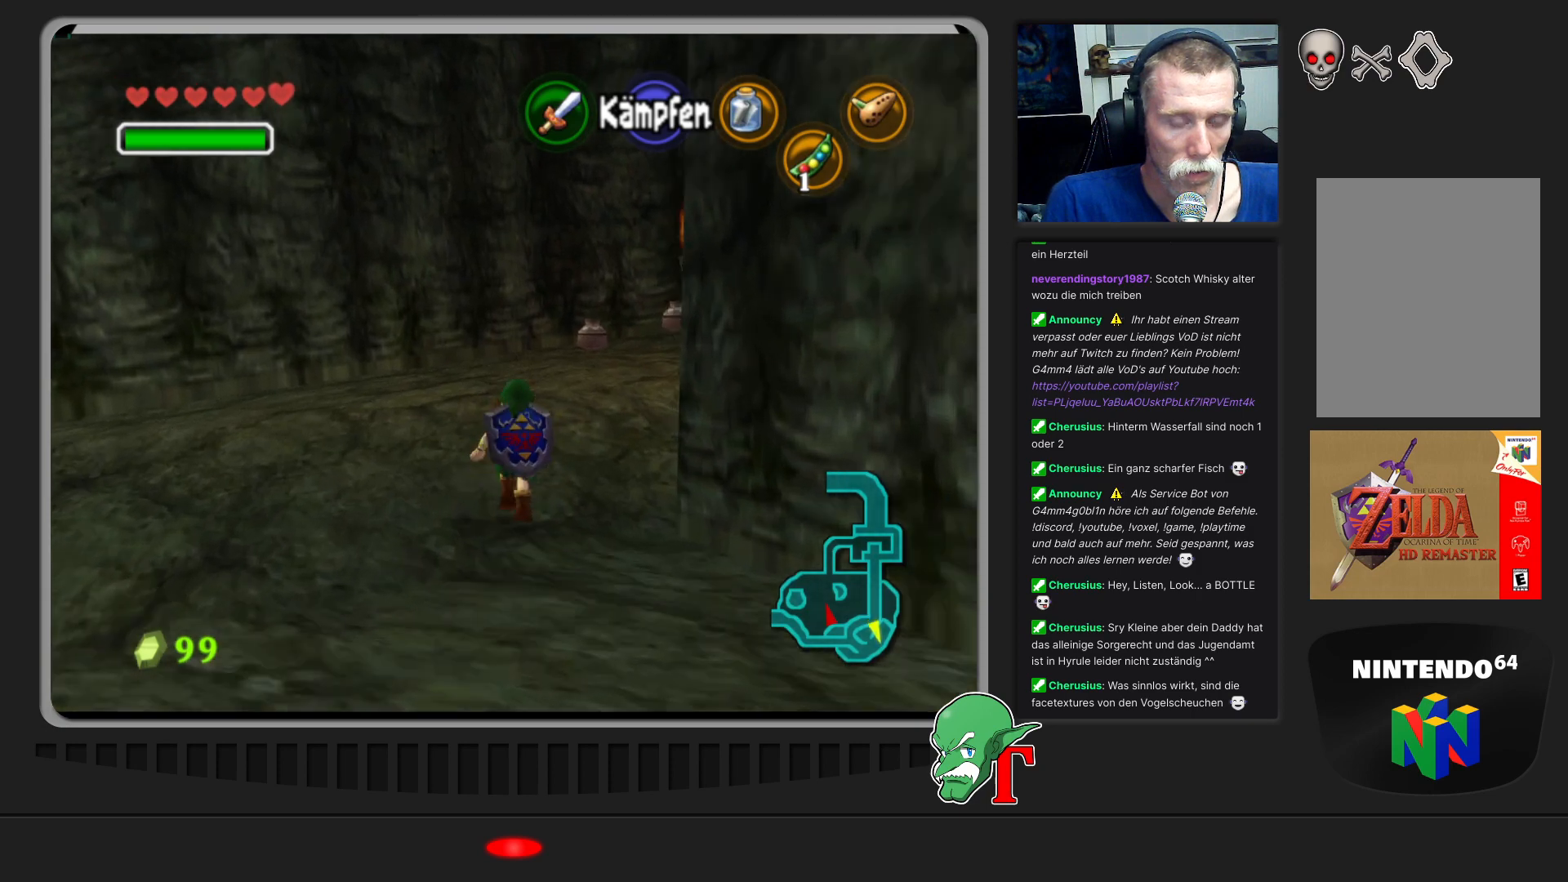
{"buttons": [], "left_stick": "up-right", "events": [[67, "left_stick", "up-right"]]}
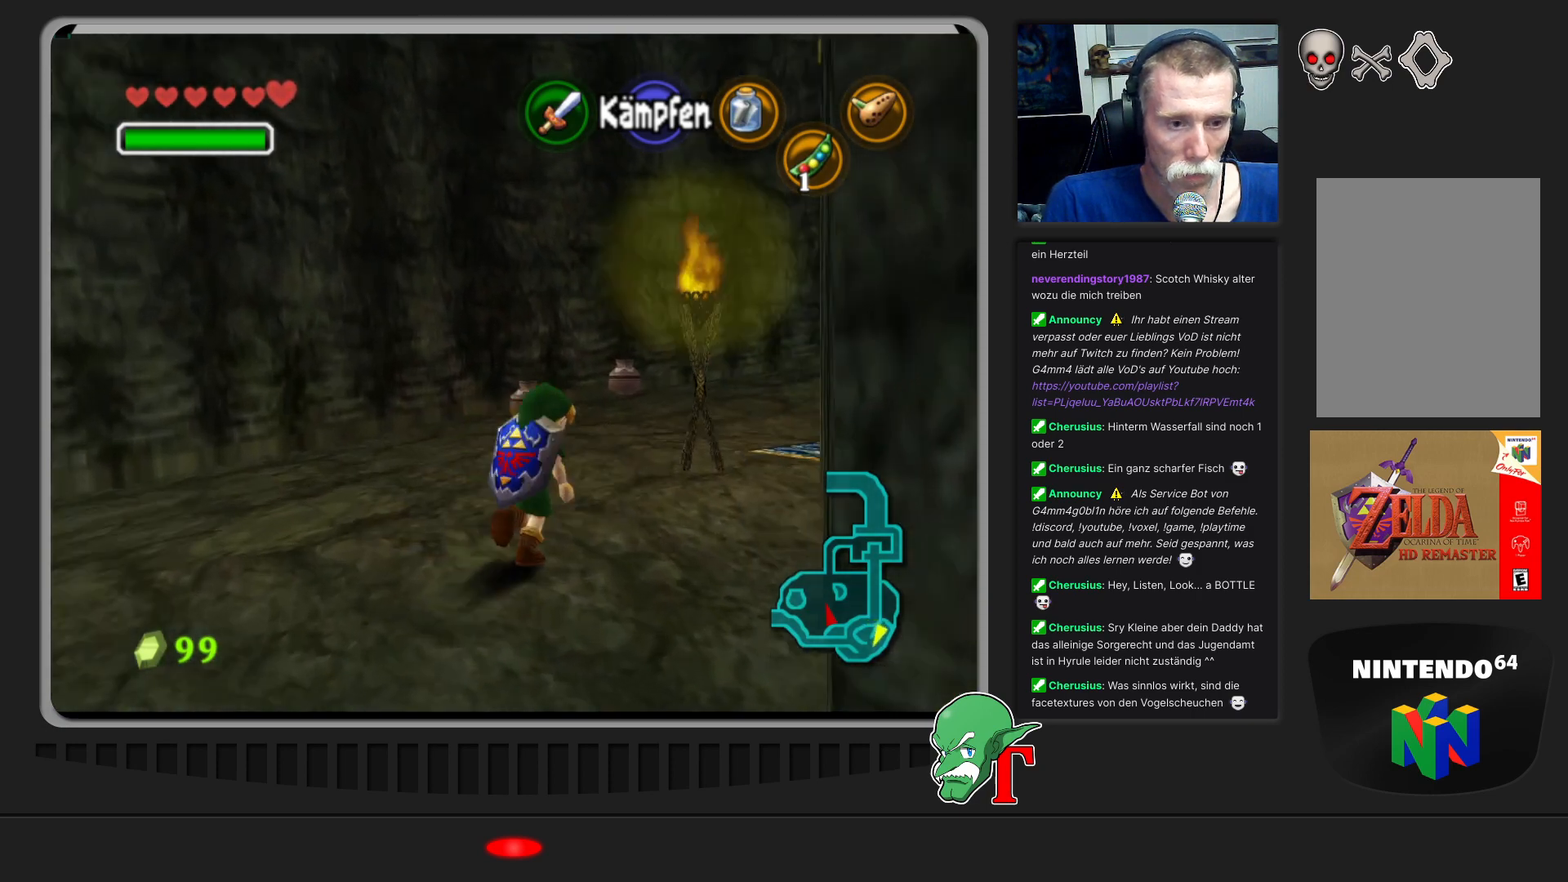
{"buttons": [], "left_stick": "up-right", "events": [[67, "left_stick", "up"], [333, "left_stick", "up-right"]]}
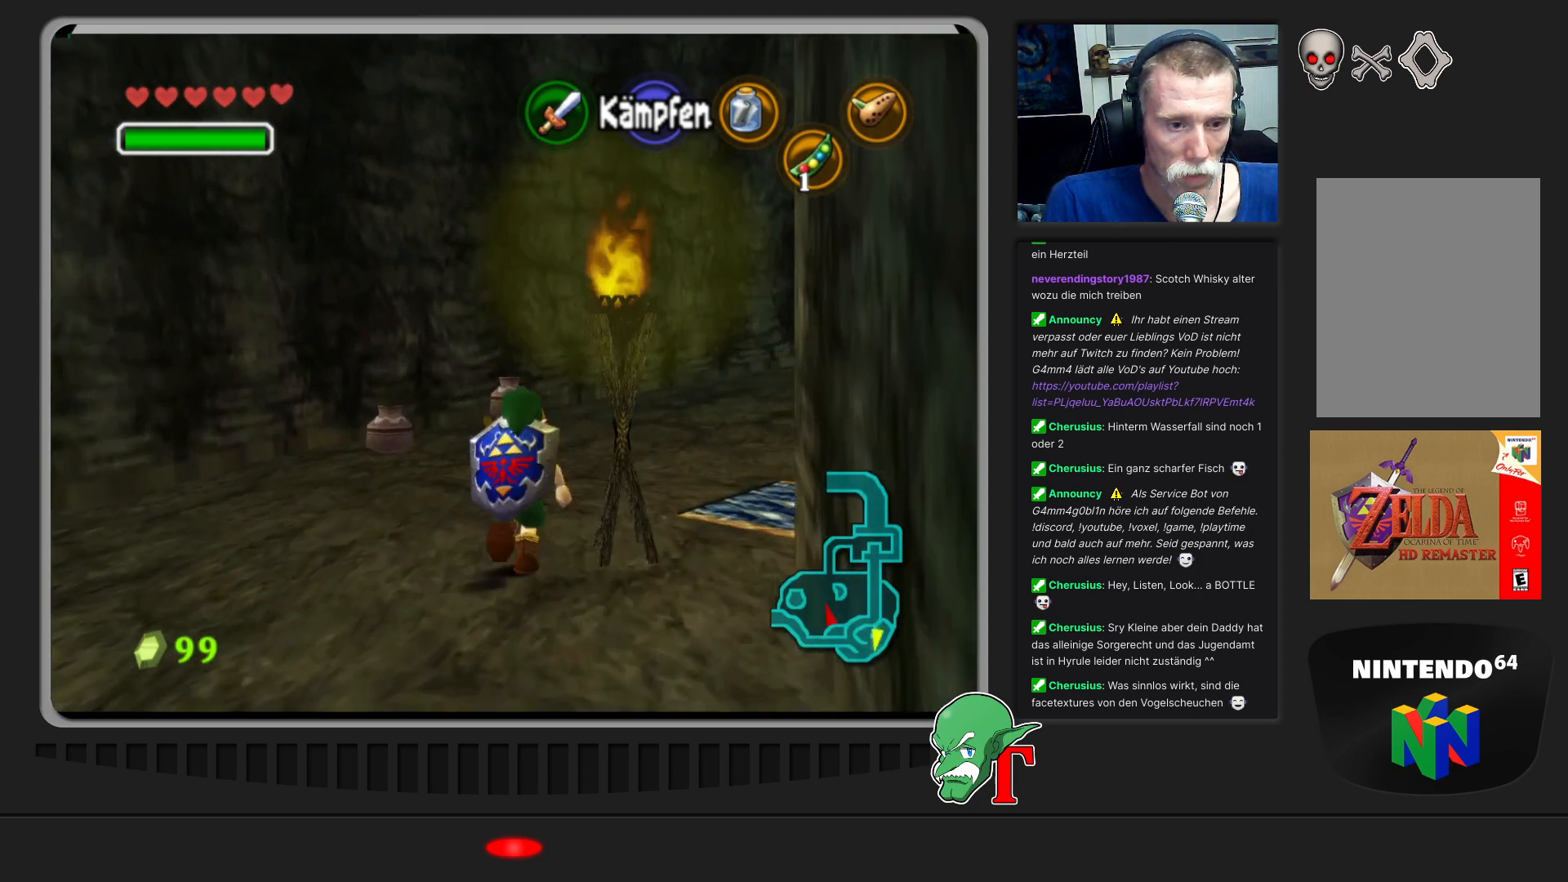
{"buttons": [], "left_stick": "up-right", "events": []}
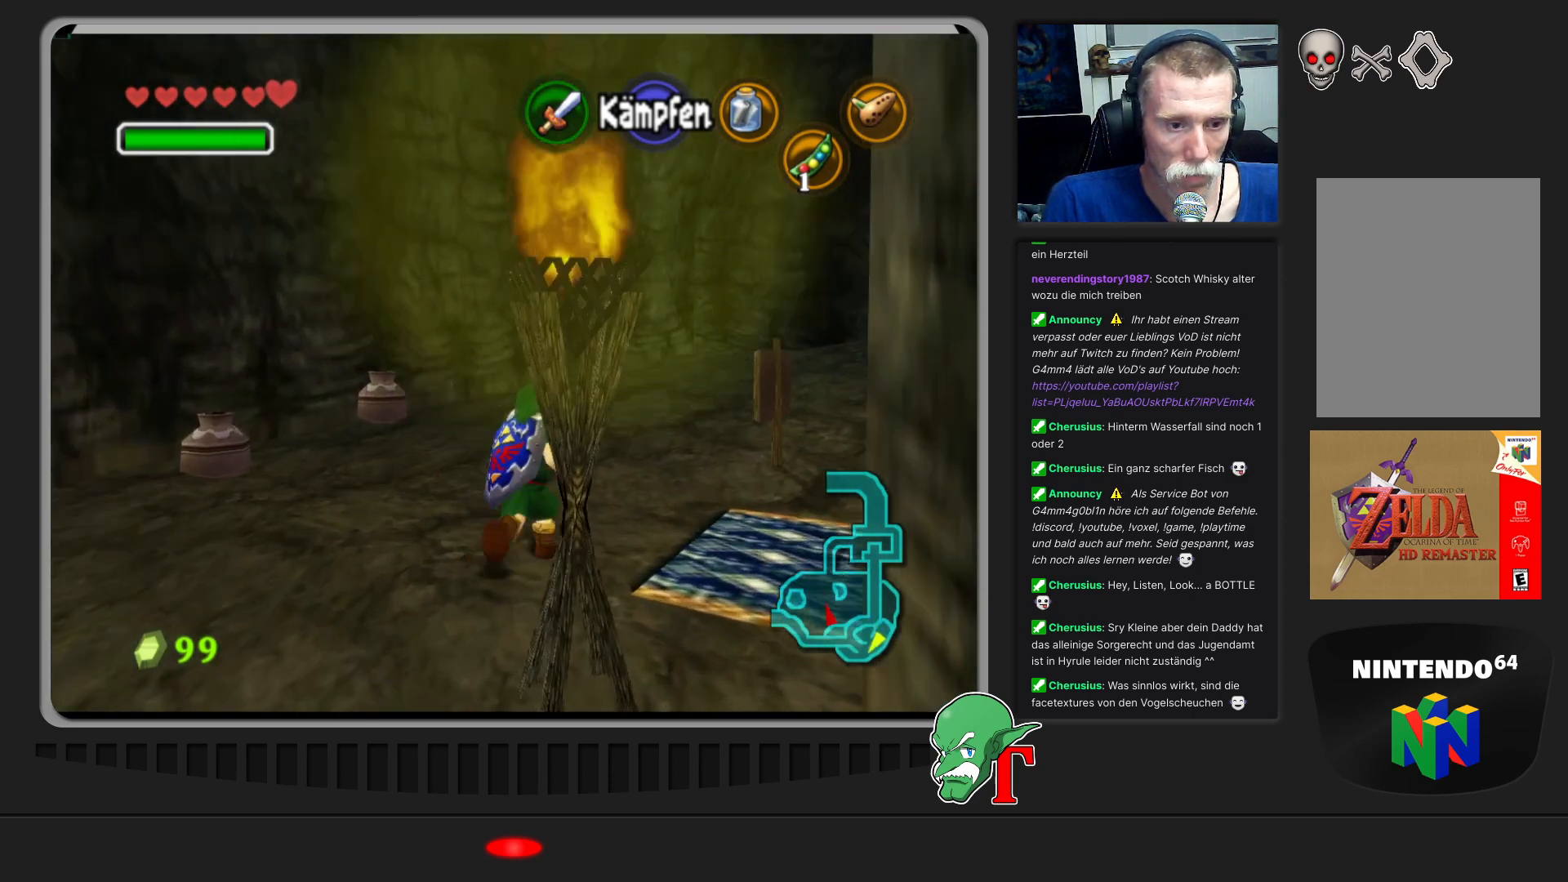
{"buttons": [], "left_stick": "up", "events": [[400, "left_stick", "up"]]}
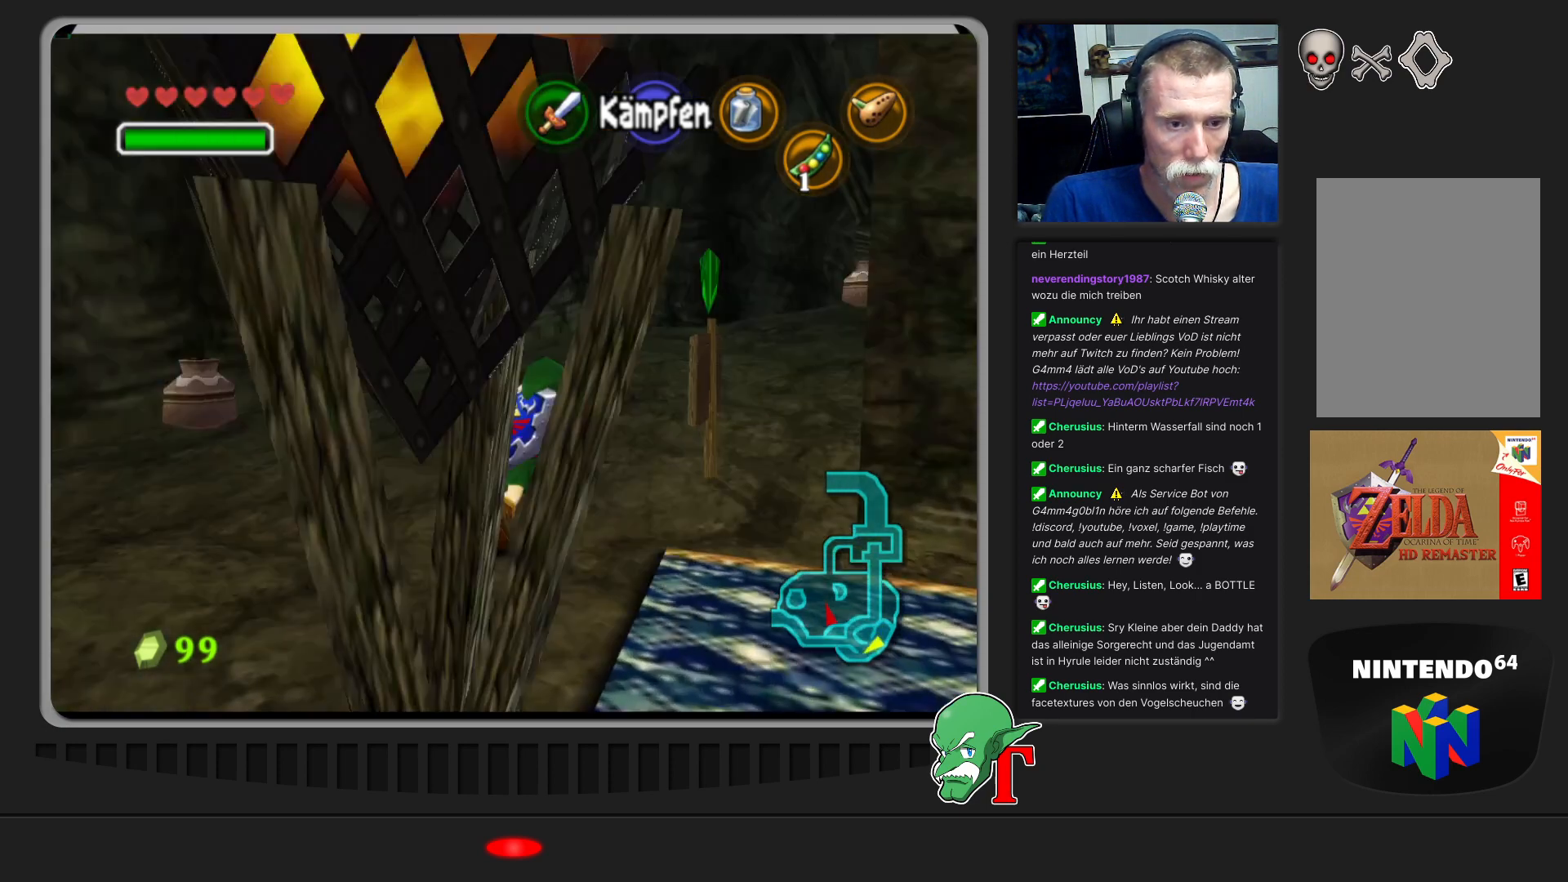
{"buttons": [], "left_stick": "up-right", "events": [[33, "left_stick", "up-right"]]}
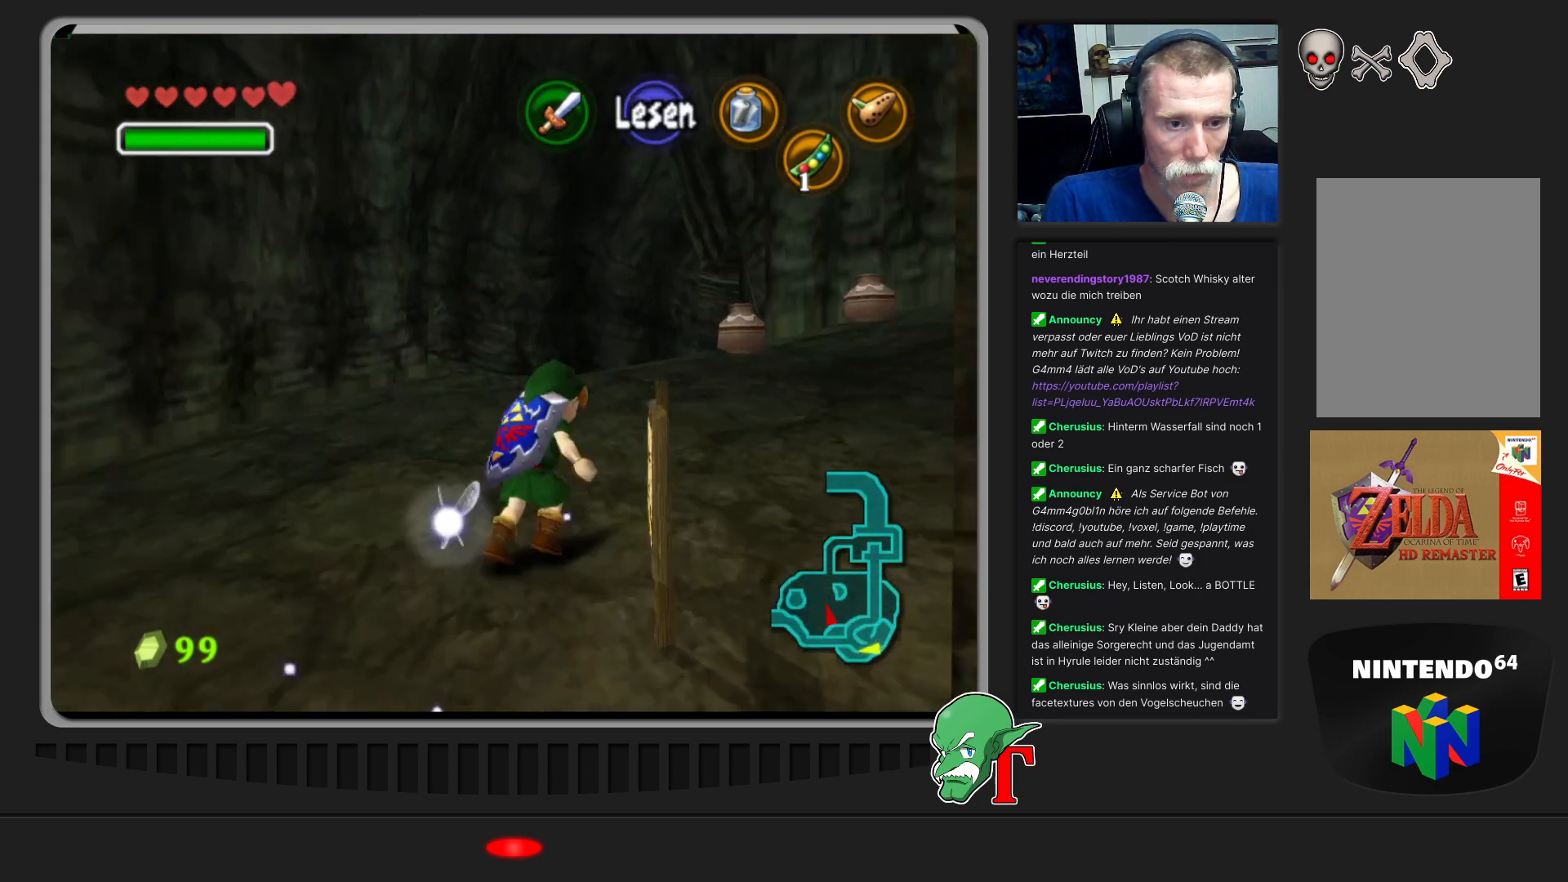
{"buttons": [], "left_stick": "up-right", "events": []}
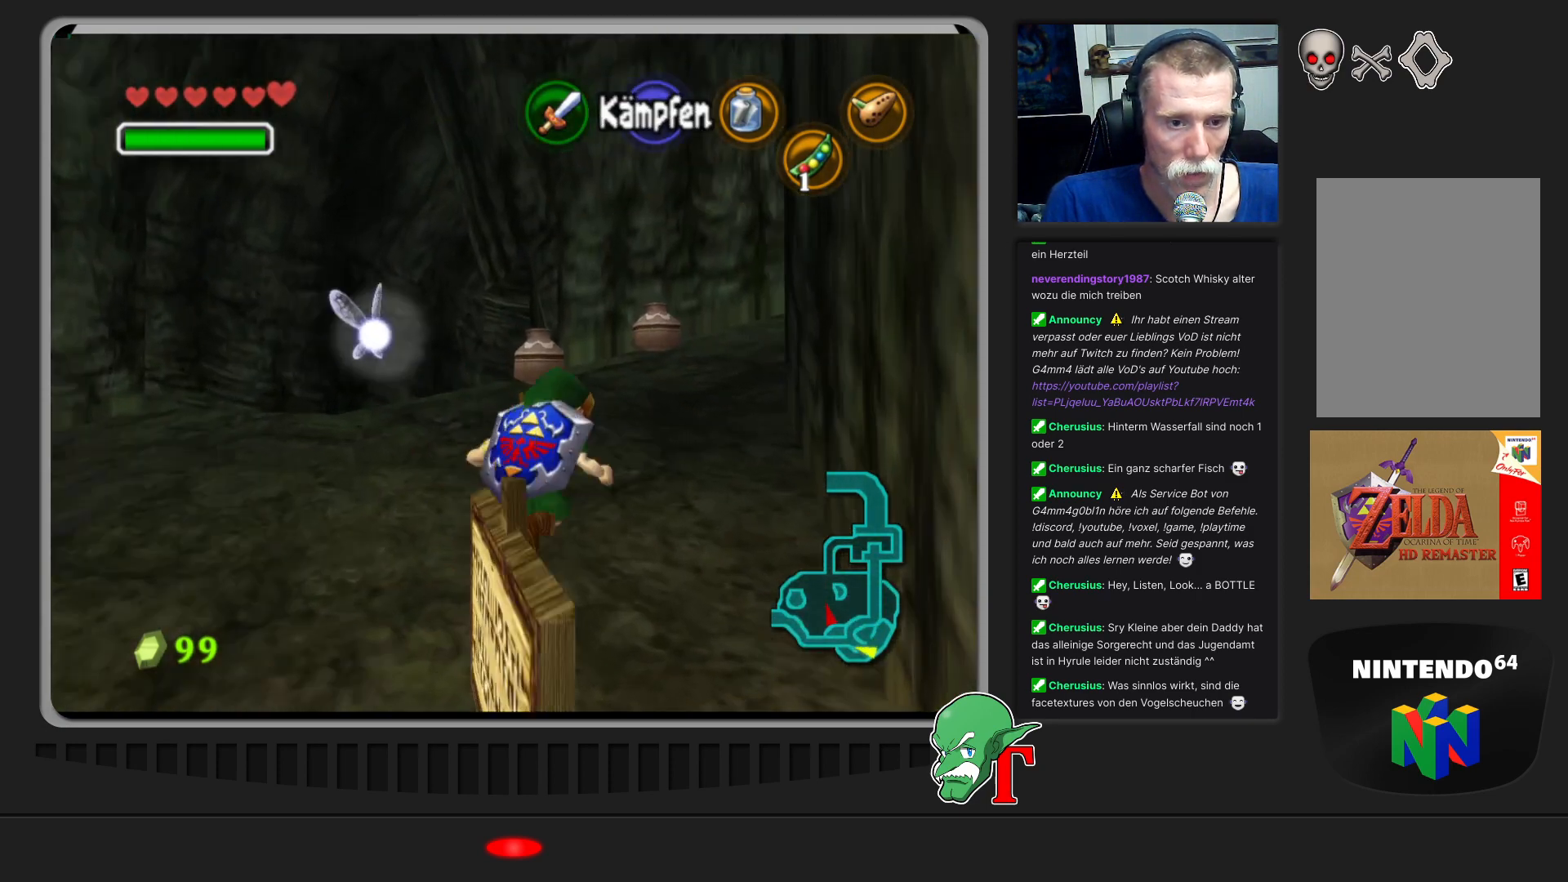
{"buttons": [], "left_stick": "up-right", "events": []}
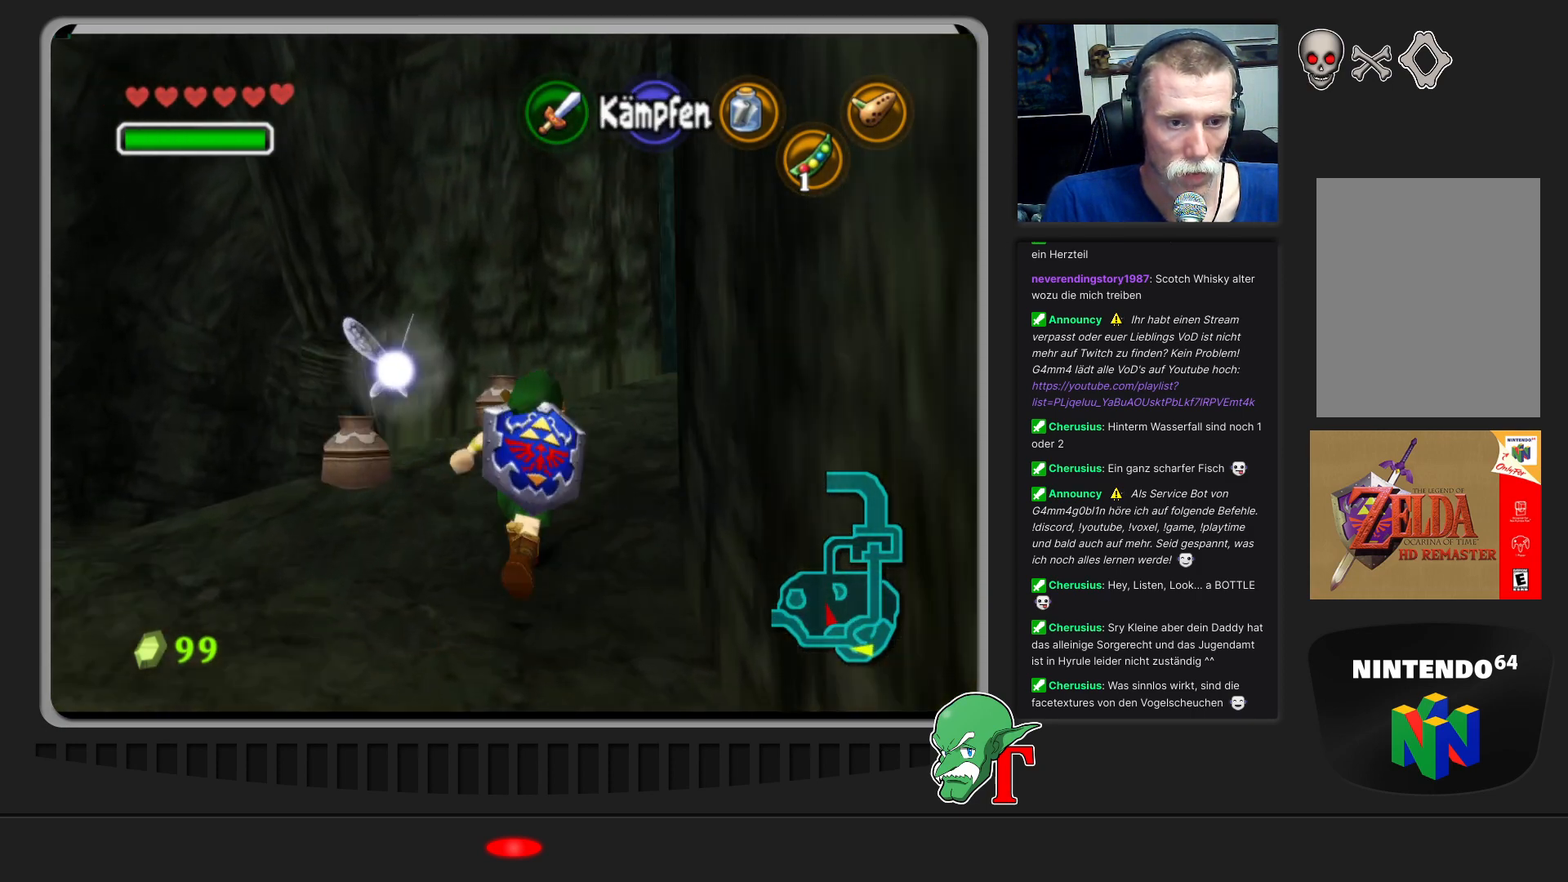
{"buttons": [], "left_stick": "up-right", "events": []}
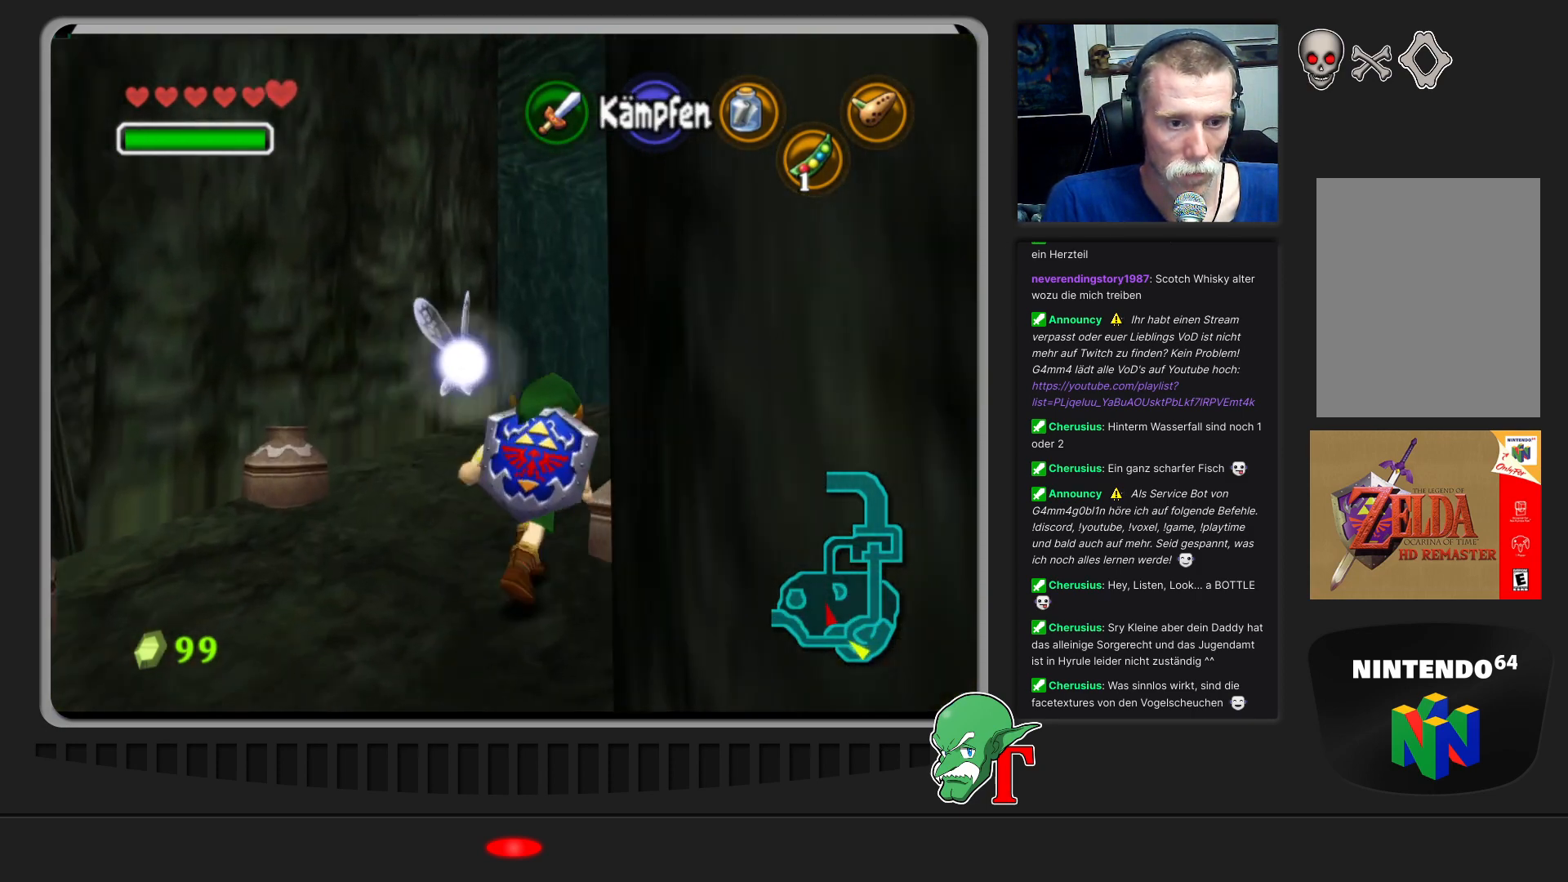
{"buttons": [], "left_stick": "up-right", "events": [[167, "left_stick", "up"], [367, "left_stick", "up-right"]]}
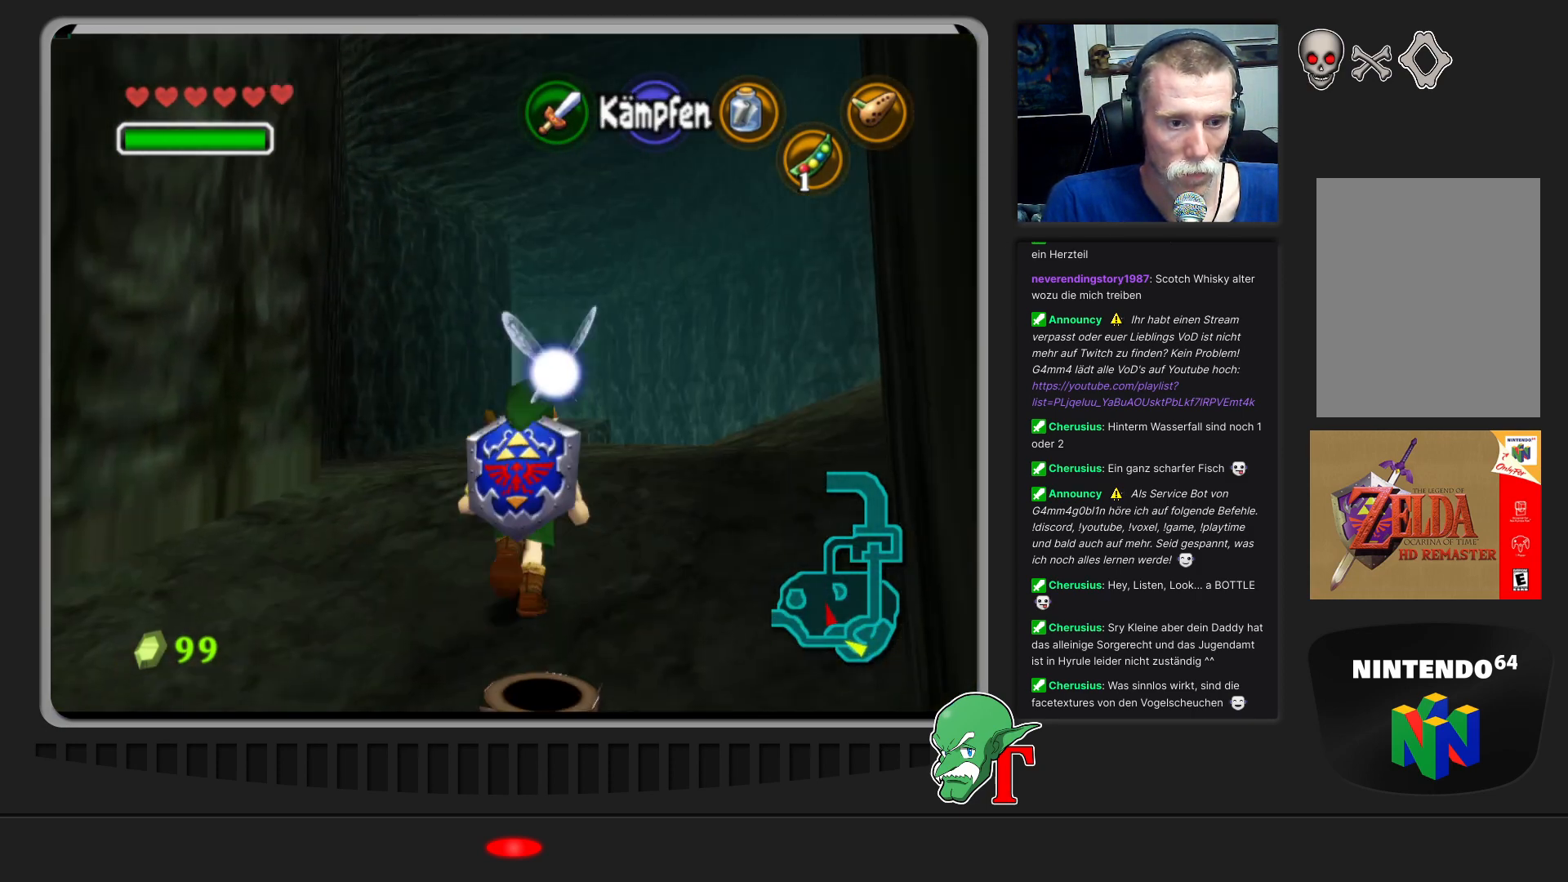
{"buttons": [], "left_stick": "up-right", "events": []}
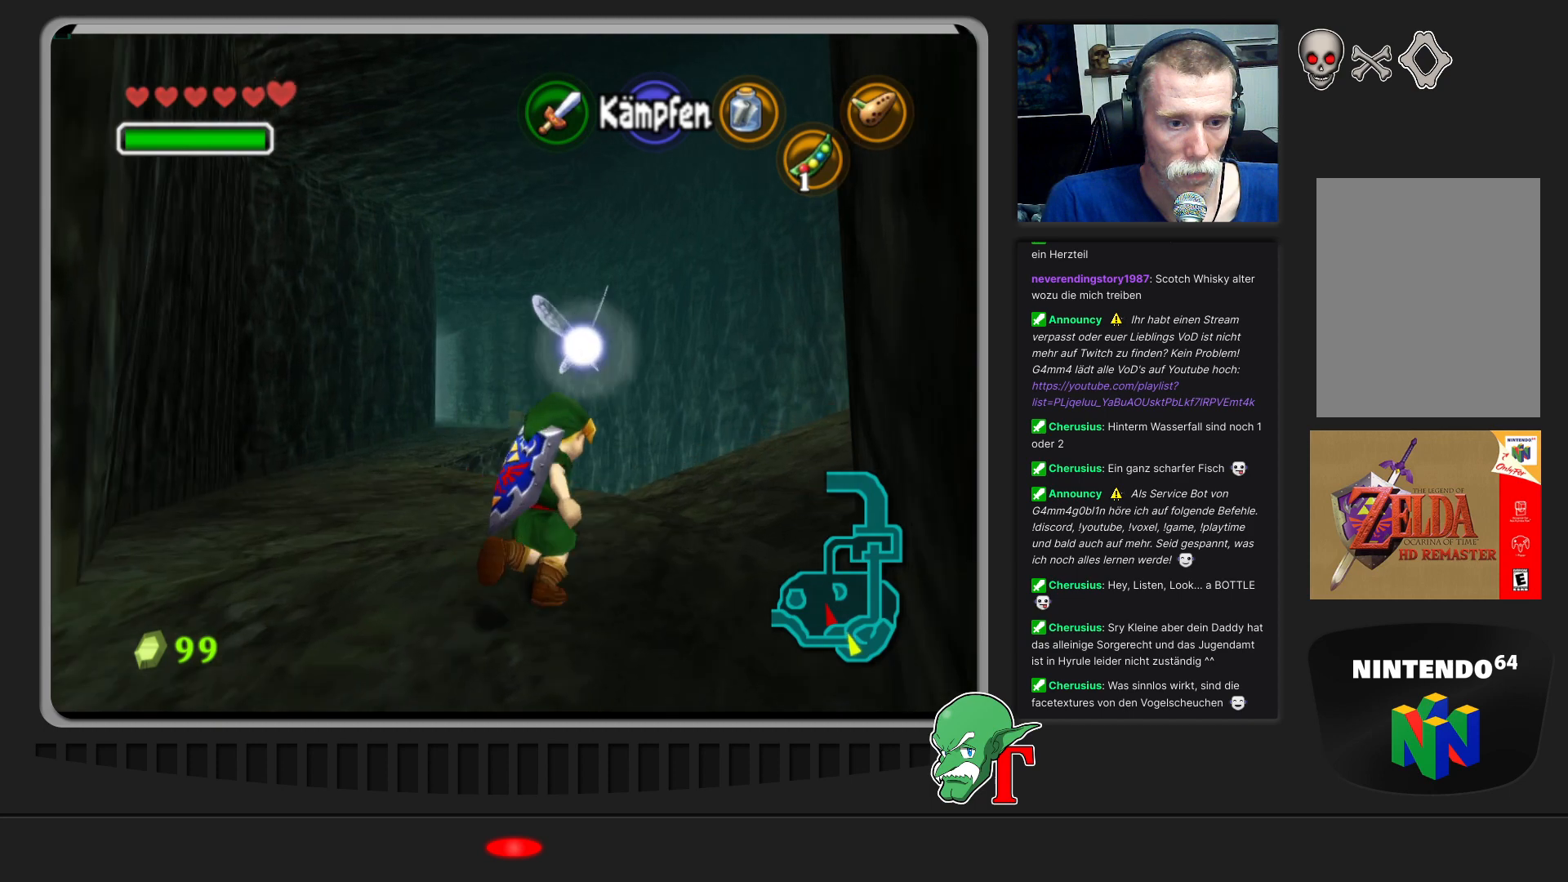
{"buttons": [], "left_stick": "up-right", "events": []}
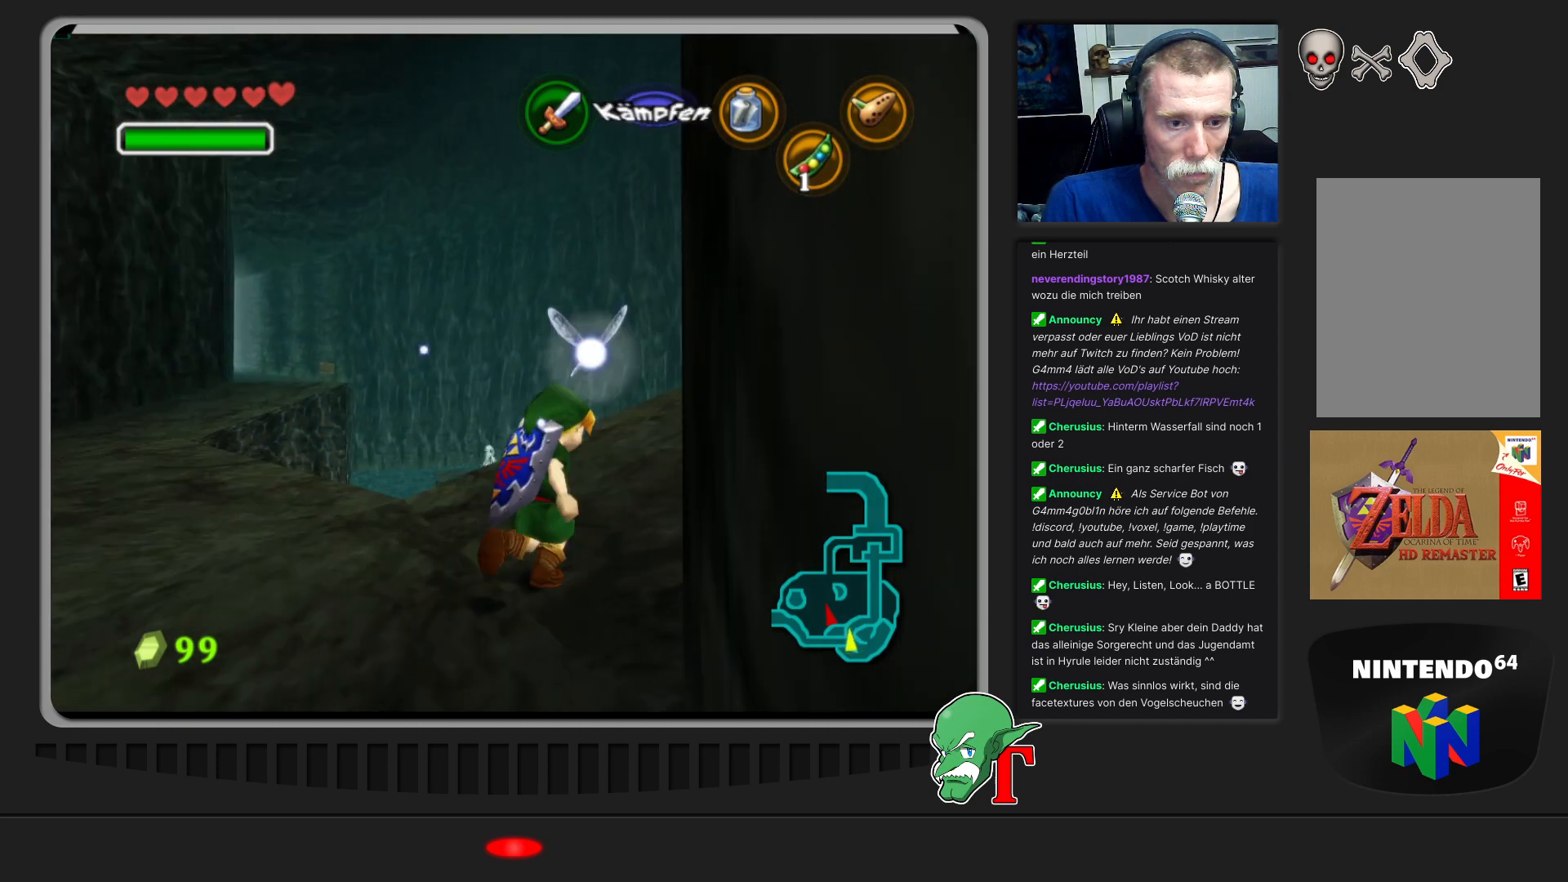
{"buttons": [], "left_stick": "up-right", "events": []}
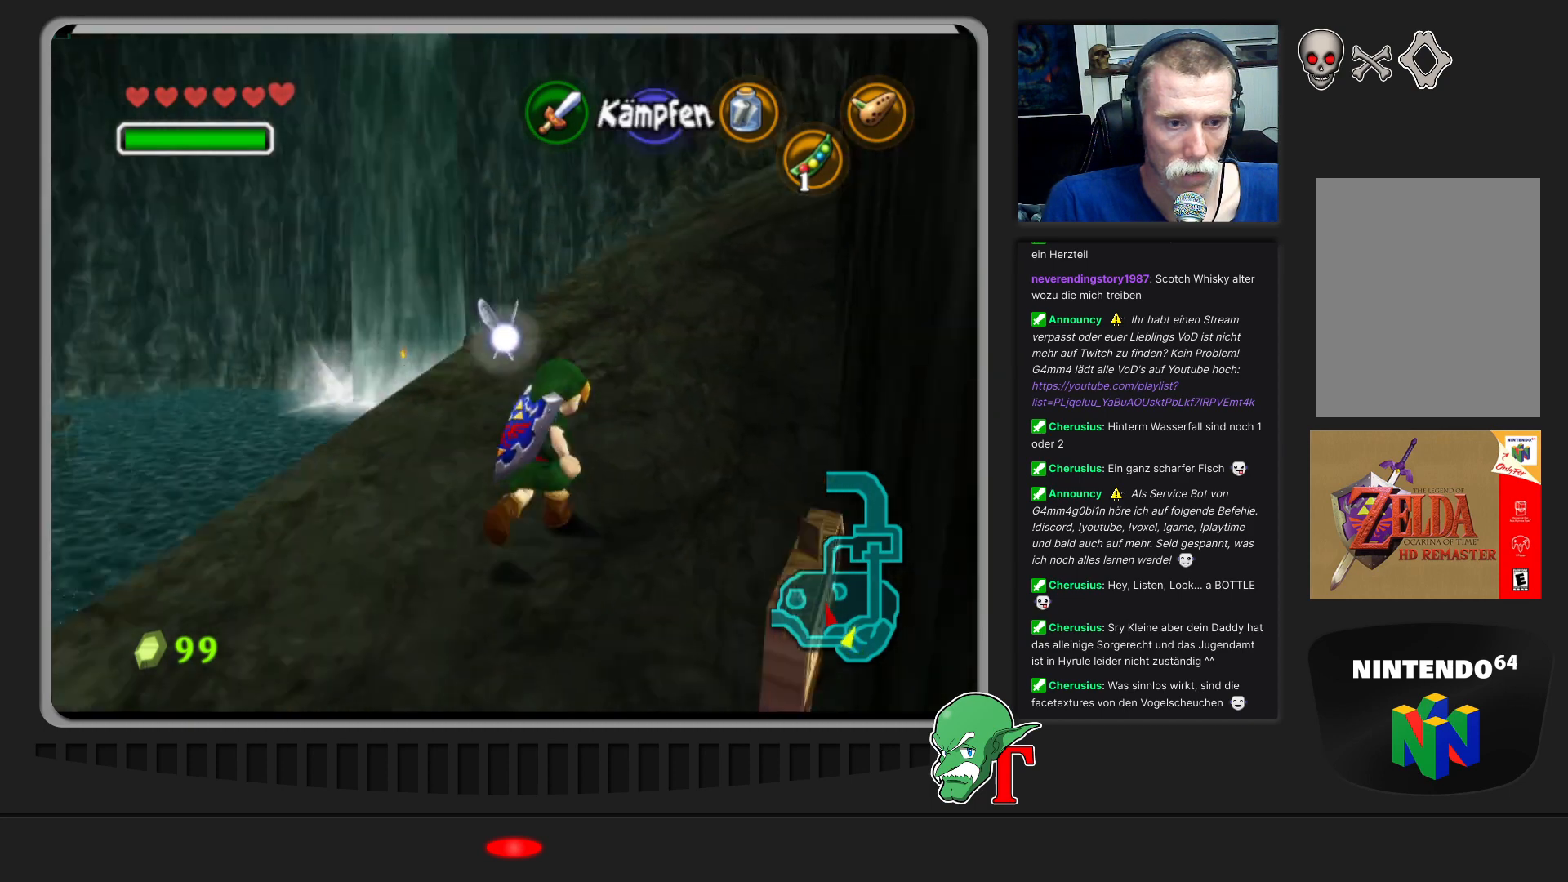
{"buttons": [], "left_stick": "up", "events": [[500, "left_stick", "up"]]}
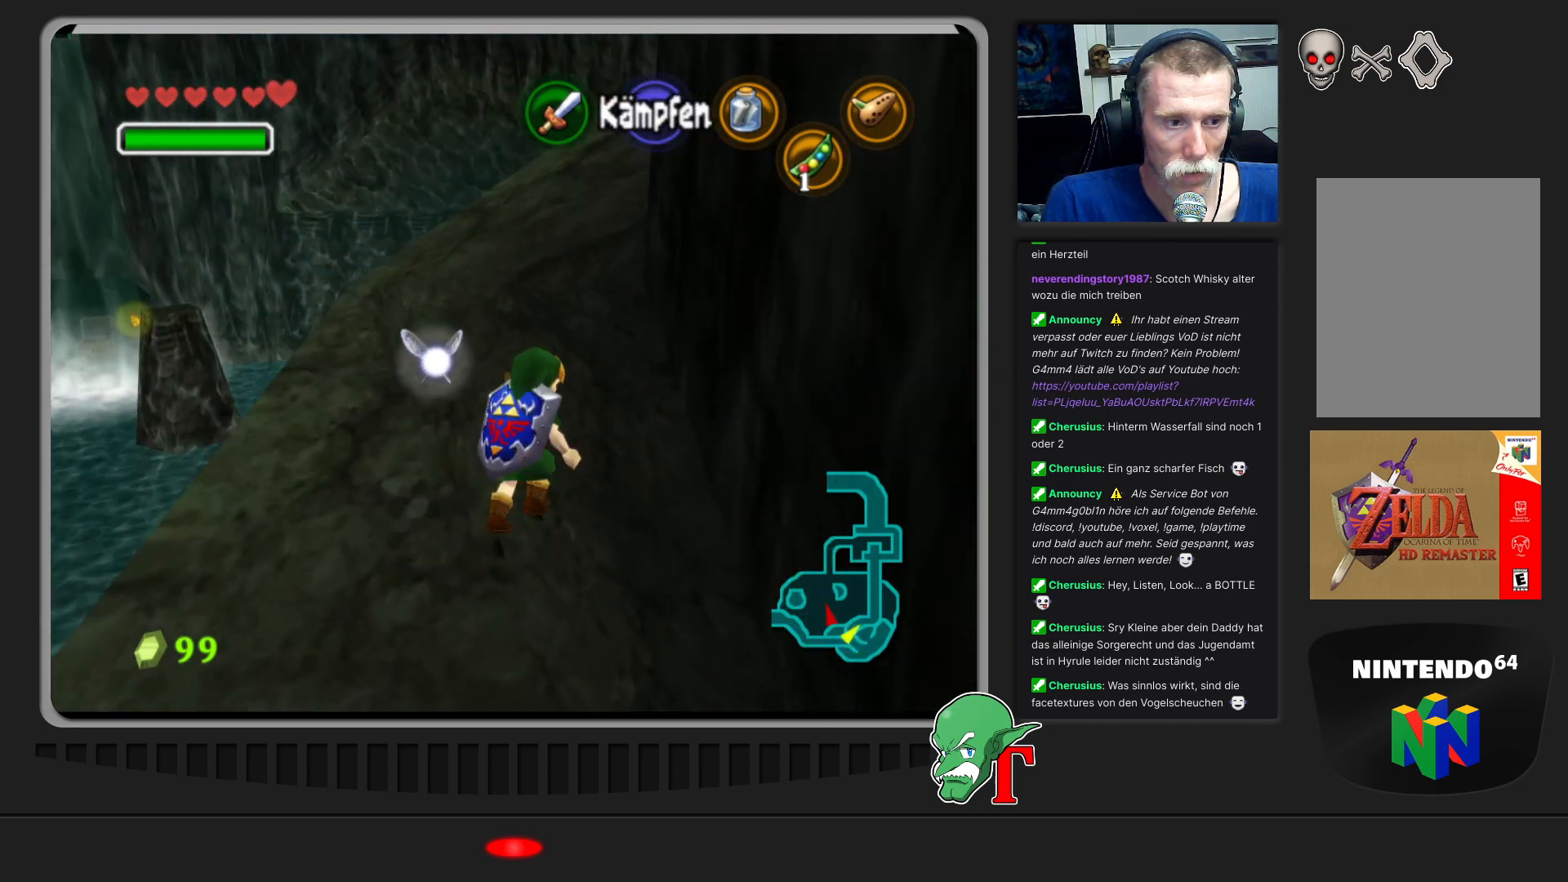
{"buttons": ["A"], "left_stick": "up", "events": [[267, "A", "down"]]}